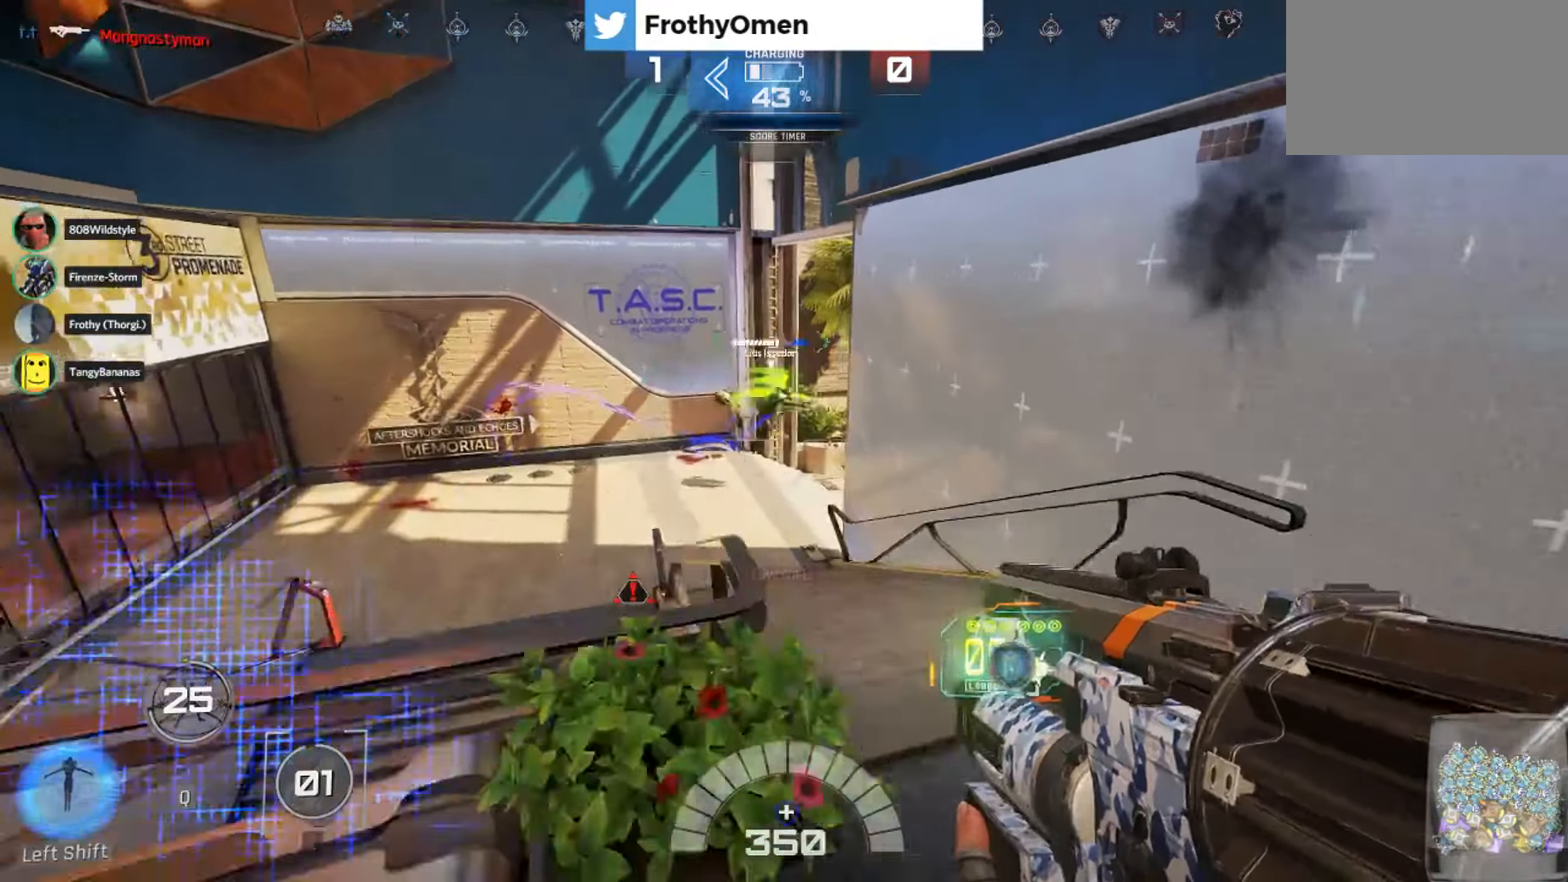
Gameplay with keyboard and mouse; each line is a JSON object with the keys and mouse buttons held at the frame after it. "events" lists presses ("down") and releases ("up") of "1", "2", "3", "4", "5", "a", "alt", "c", "ctrl", "d", "e", "f", "q", "r", "s", "shift", "space", "tab", "v", "w", "x", "z", "mouse_left", "mouse_middle", "mouse_right", "mouse_wheel_up" and "mouse_wheel_down" between this image and that frame as [ms after this image, input, new state], when the widget could be followed in between. "mouse_left", "mouse_middle", "mouse_right", "mouse_wheel_up", "mouse_wheel_down" = the "left", "middle", "right", "wheel_up", "wheel_down" buttons of the "mouse" list. No other keys are recorded. Not read: mouse_move.
{"keys": ["a", "w"], "mouse": [], "events": [[116, "a", "down"], [216, "space", "down"], [400, "space", "up"]]}
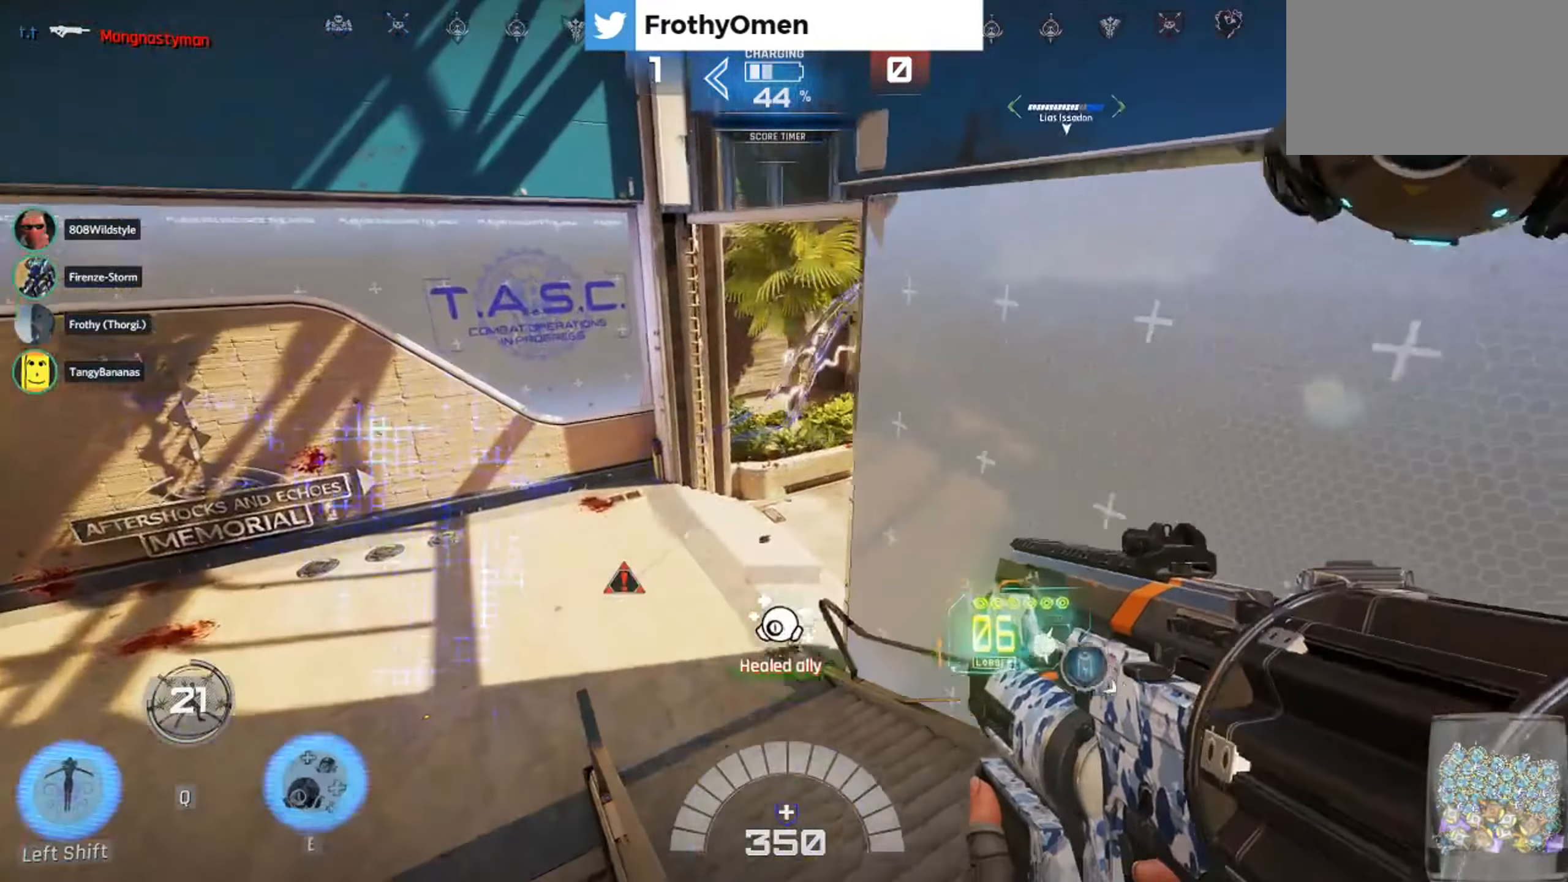
{"keys": ["a", "w"], "mouse": [], "events": []}
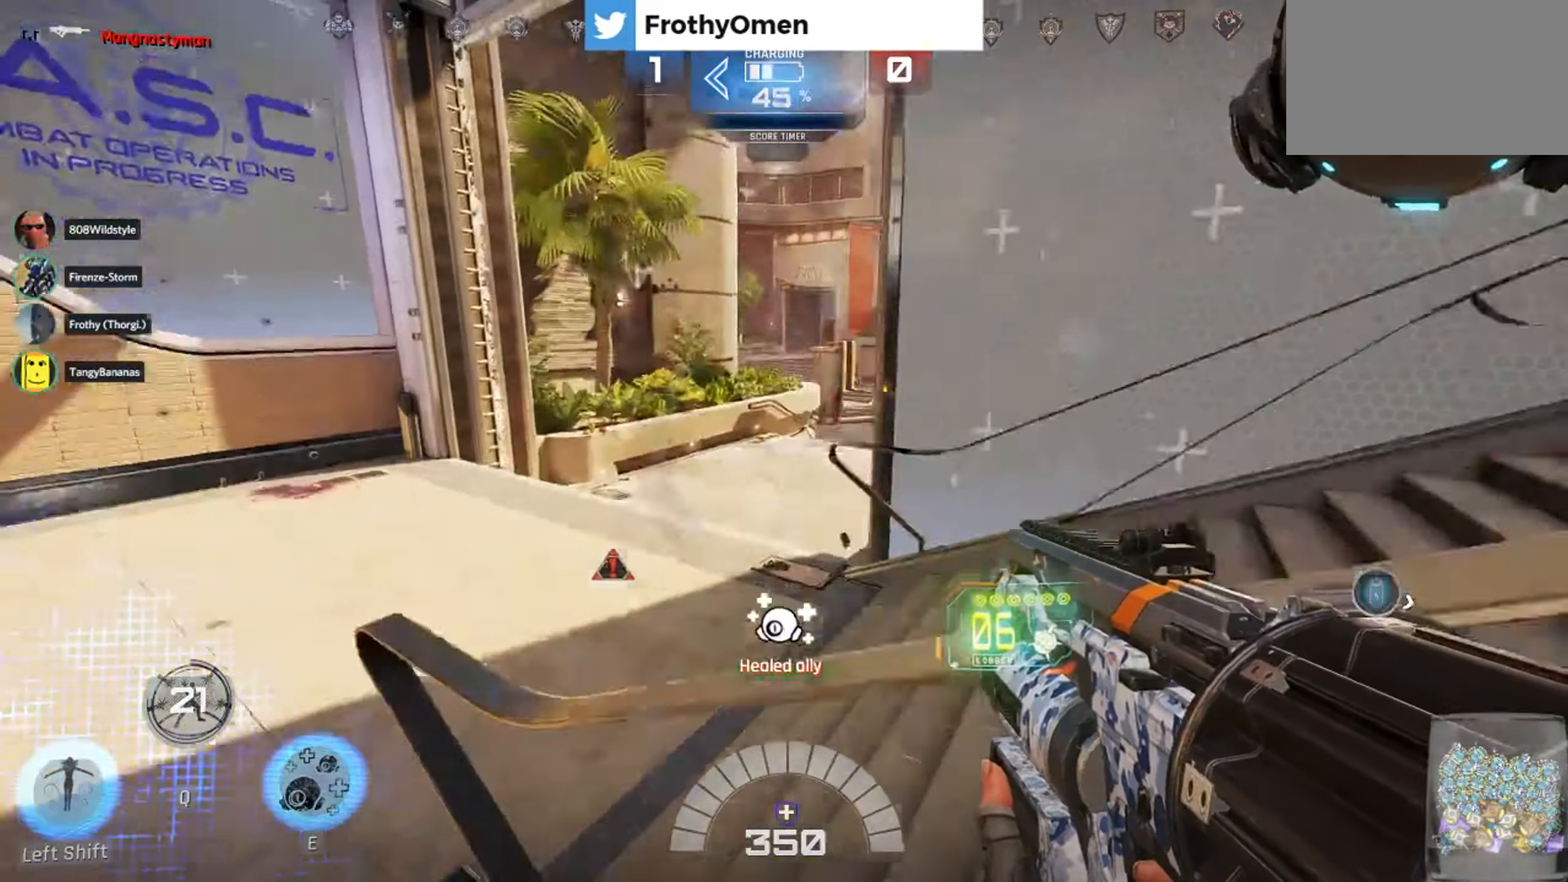
{"keys": ["r", "w"], "mouse": [], "events": [[250, "a", "up"], [366, "1", "down"], [433, "1", "up"], [466, "r", "down"]]}
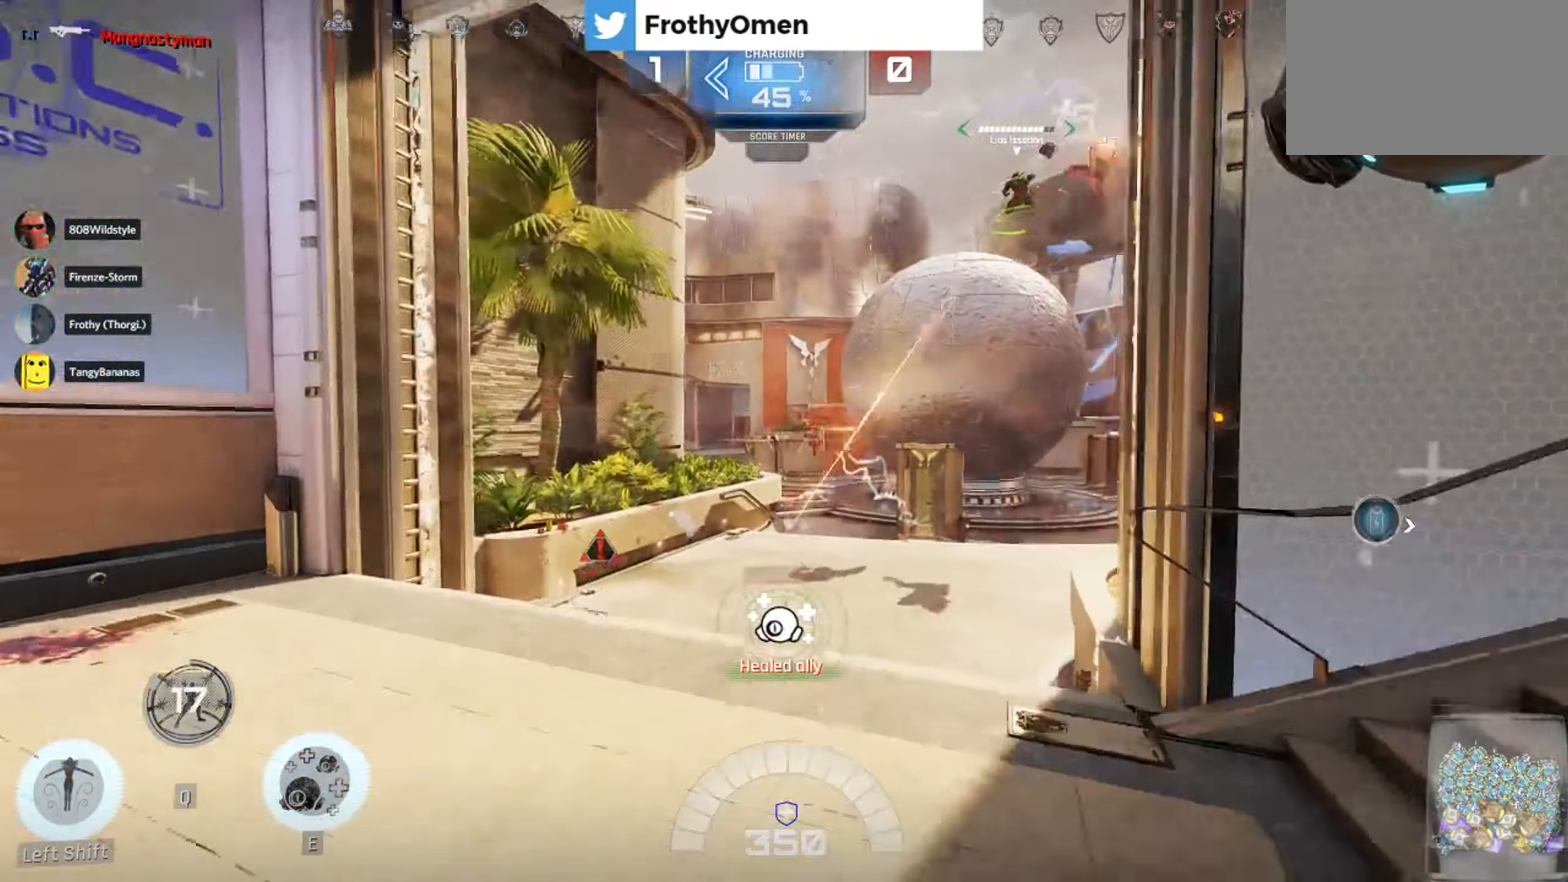
{"keys": ["d", "w"], "mouse": ["left"], "events": [[33, "r", "up"], [100, "a", "down"], [283, "a", "up"], [350, "d", "down"], [450, "mouse_left", "down"]]}
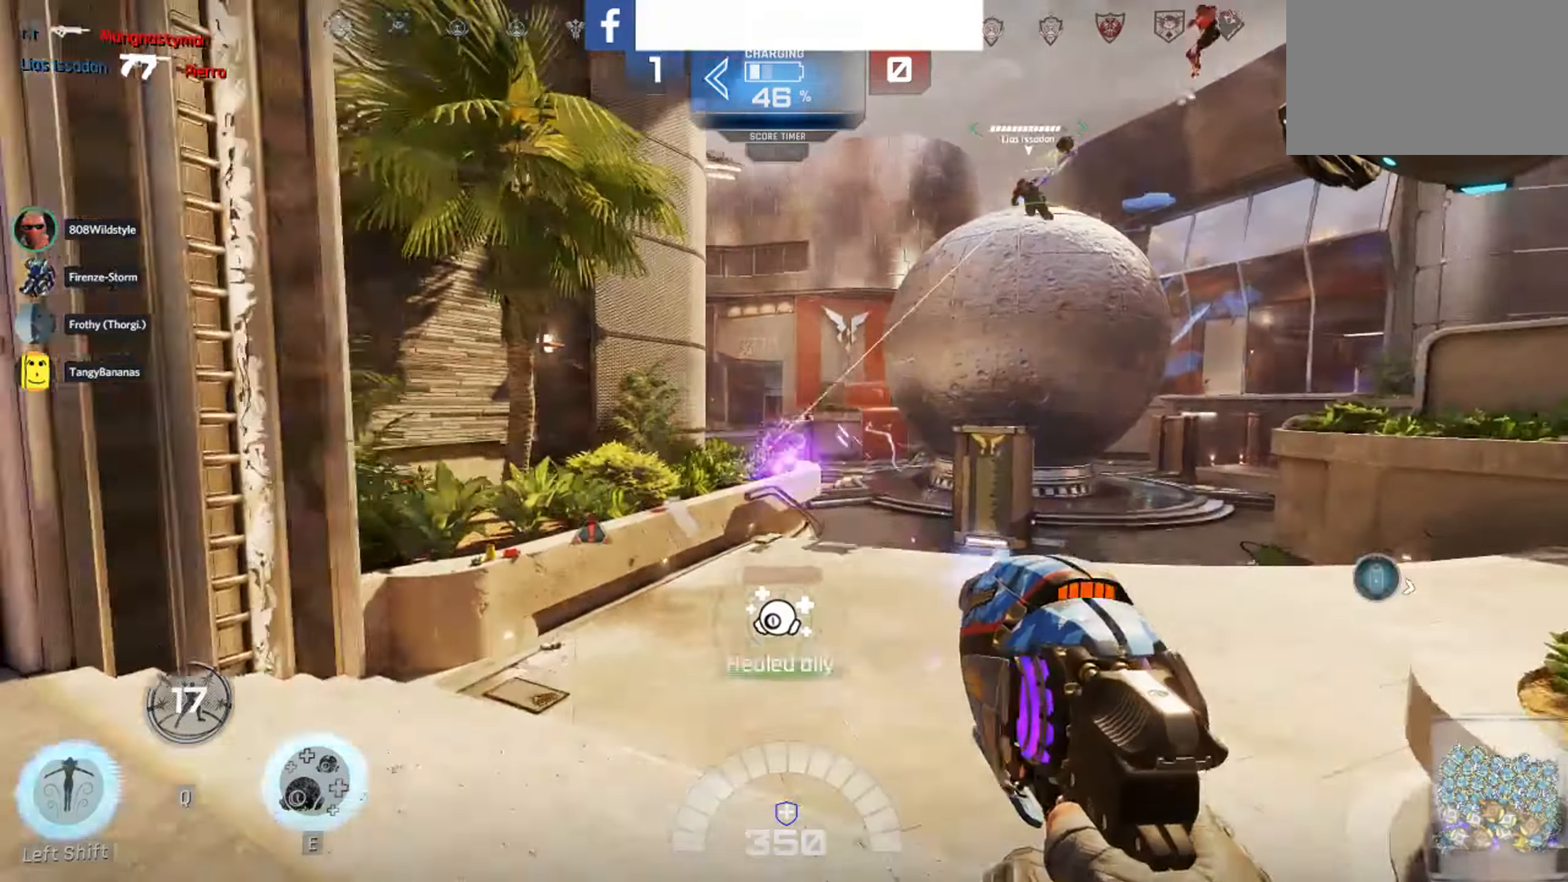
{"keys": ["w"], "mouse": [], "events": [[133, "mouse_left", "up"], [250, "d", "up"], [316, "1", "down"], [416, "1", "up"]]}
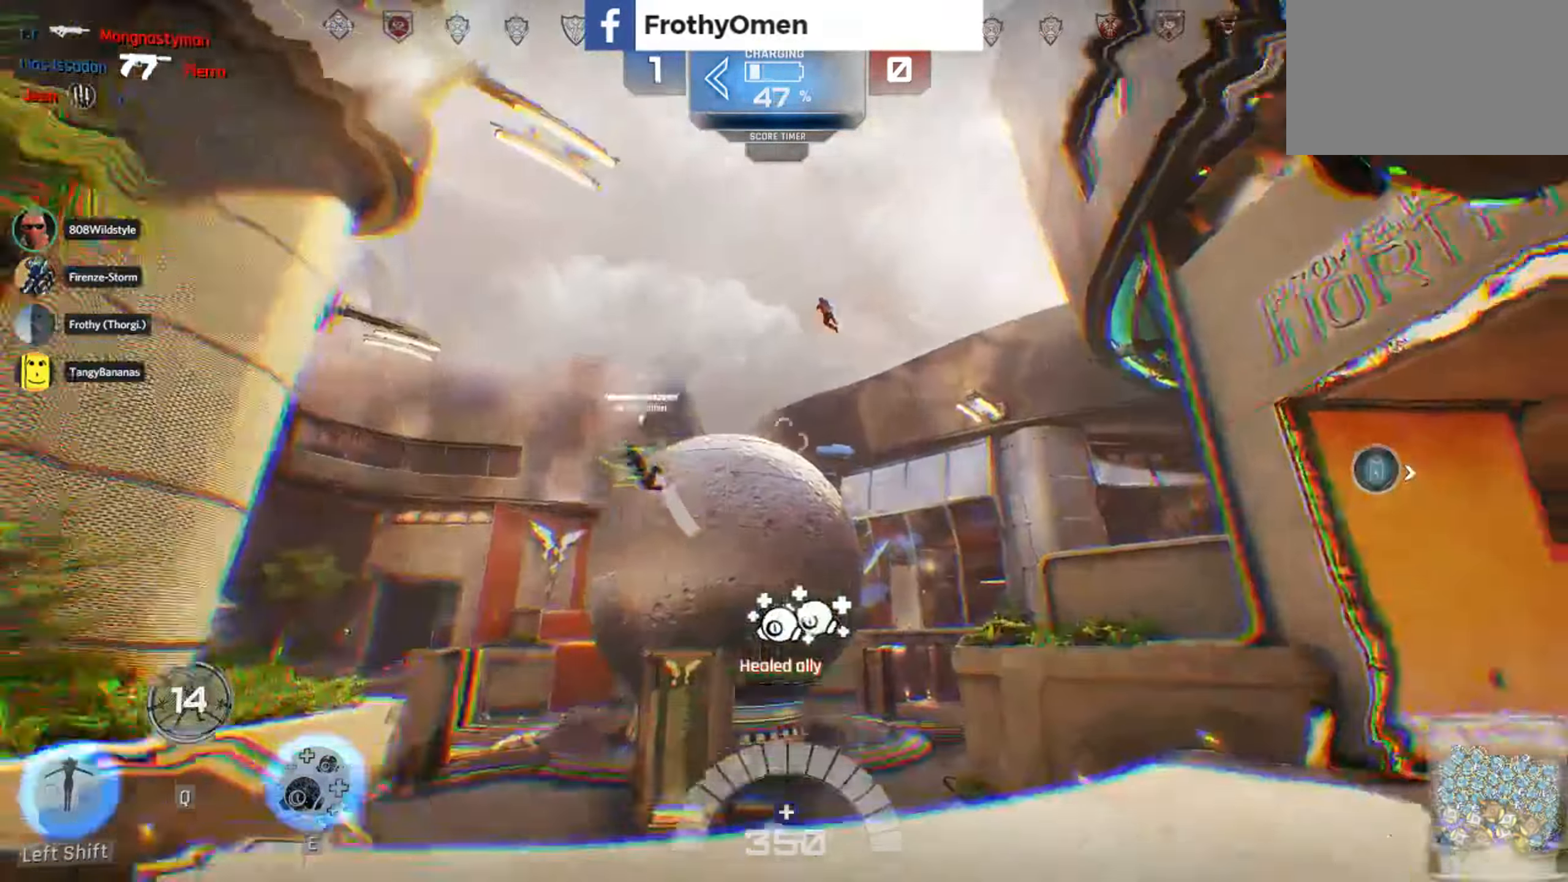
{"keys": ["1", "d", "w"], "mouse": [], "events": [[216, "d", "down"], [383, "mouse_left", "down"], [450, "1", "down"], [483, "mouse_left", "up"]]}
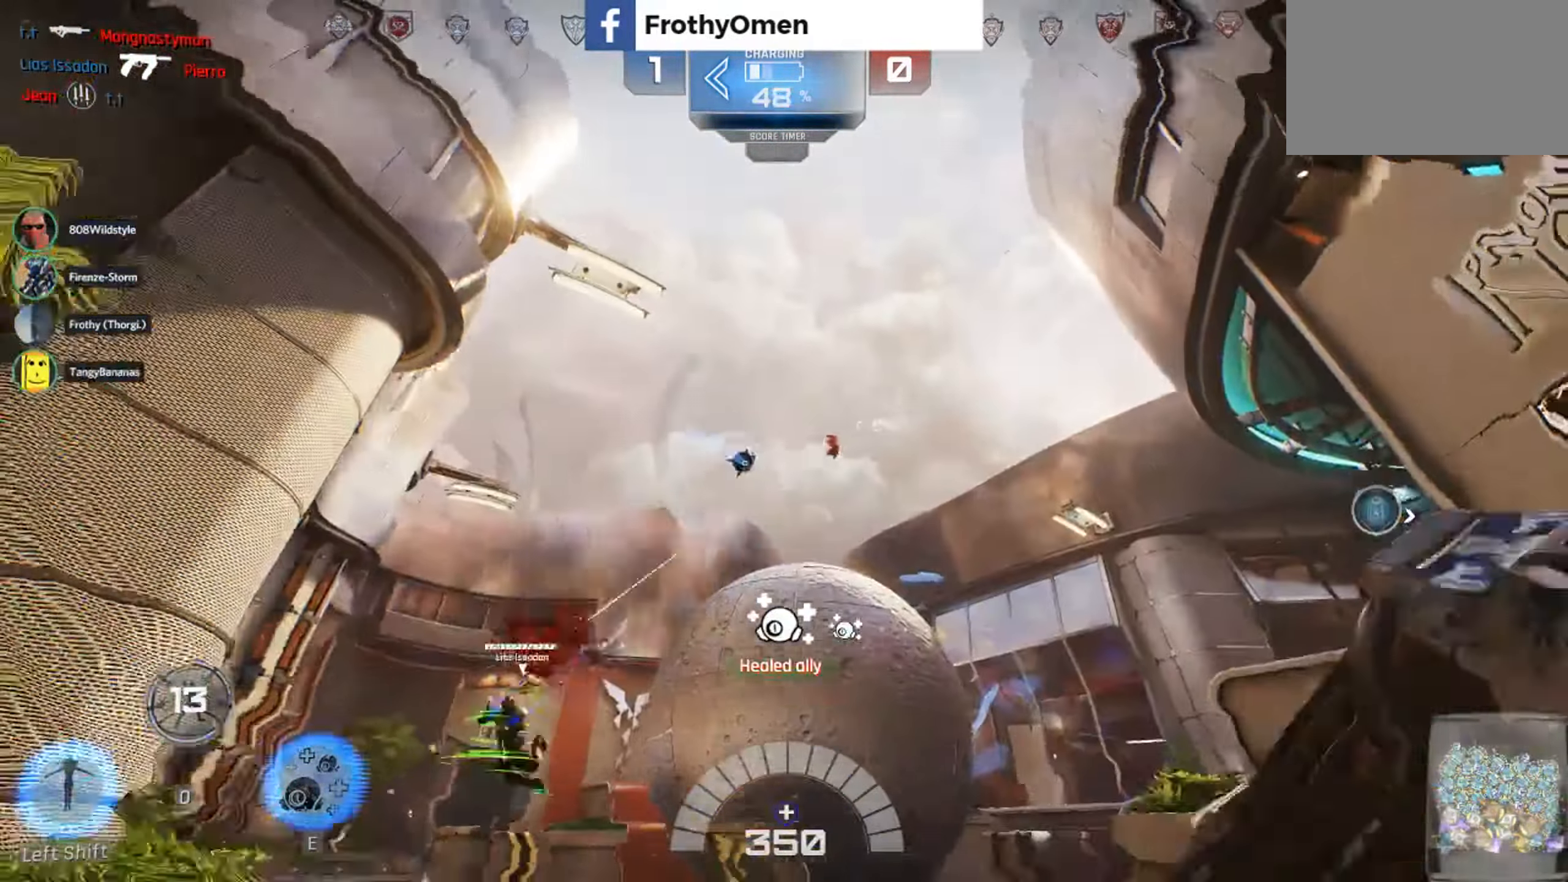
{"keys": ["d", "w"], "mouse": ["left"], "events": [[50, "1", "up"], [200, "mouse_left", "down"]]}
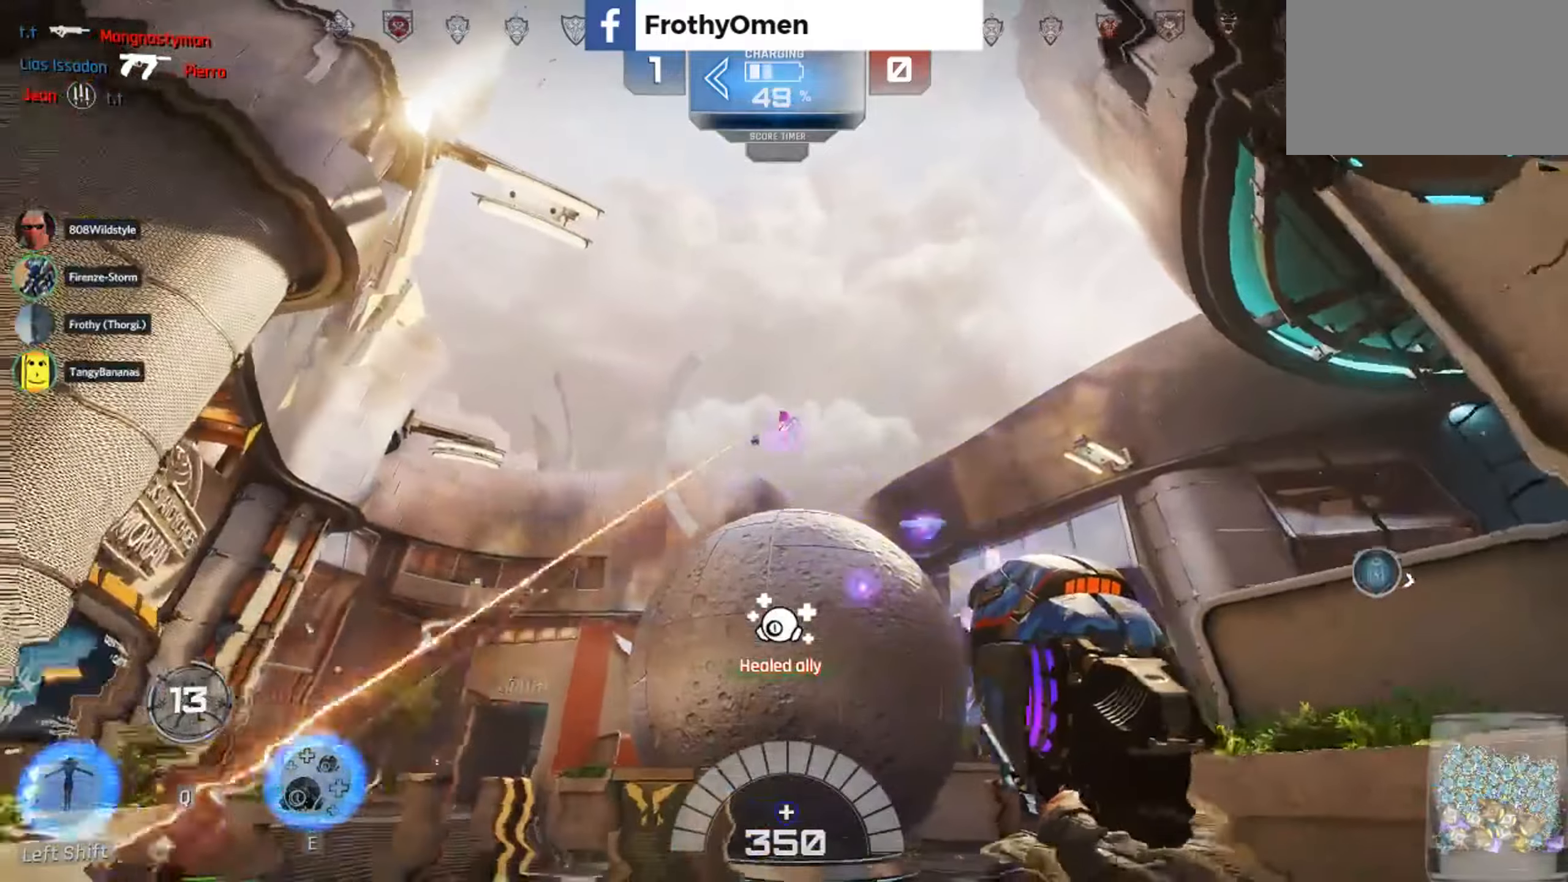
{"keys": ["a"], "mouse": [], "events": [[200, "a", "down"], [250, "d", "up"], [283, "w", "up"], [383, "mouse_left", "up"]]}
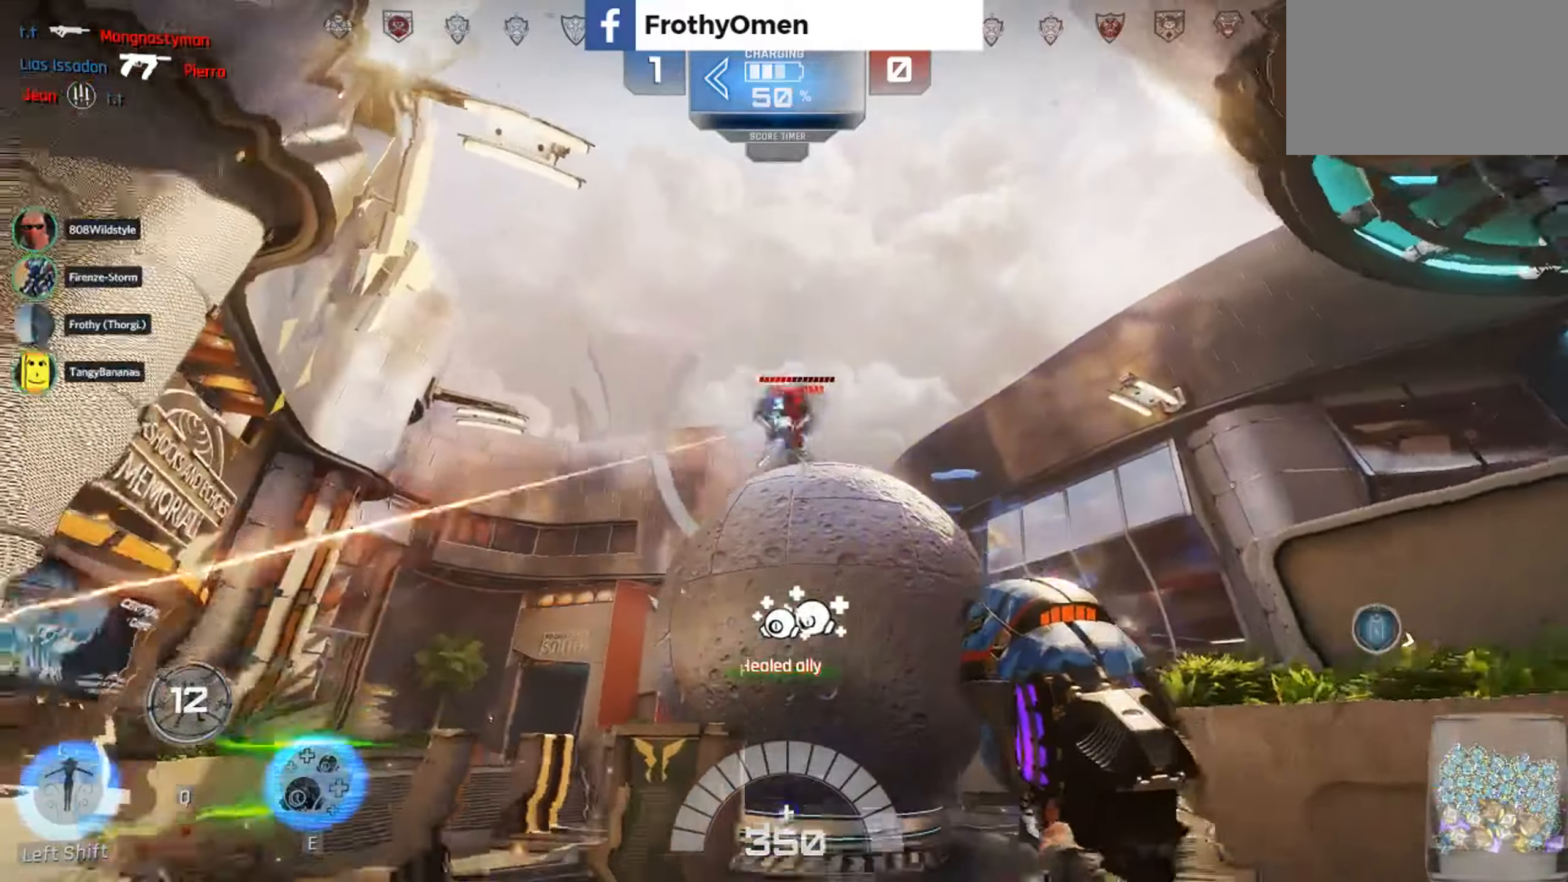
{"keys": ["d", "s"], "mouse": ["left"], "events": [[100, "mouse_left", "down"], [100, "s", "down"], [383, "a", "up"], [500, "d", "down"]]}
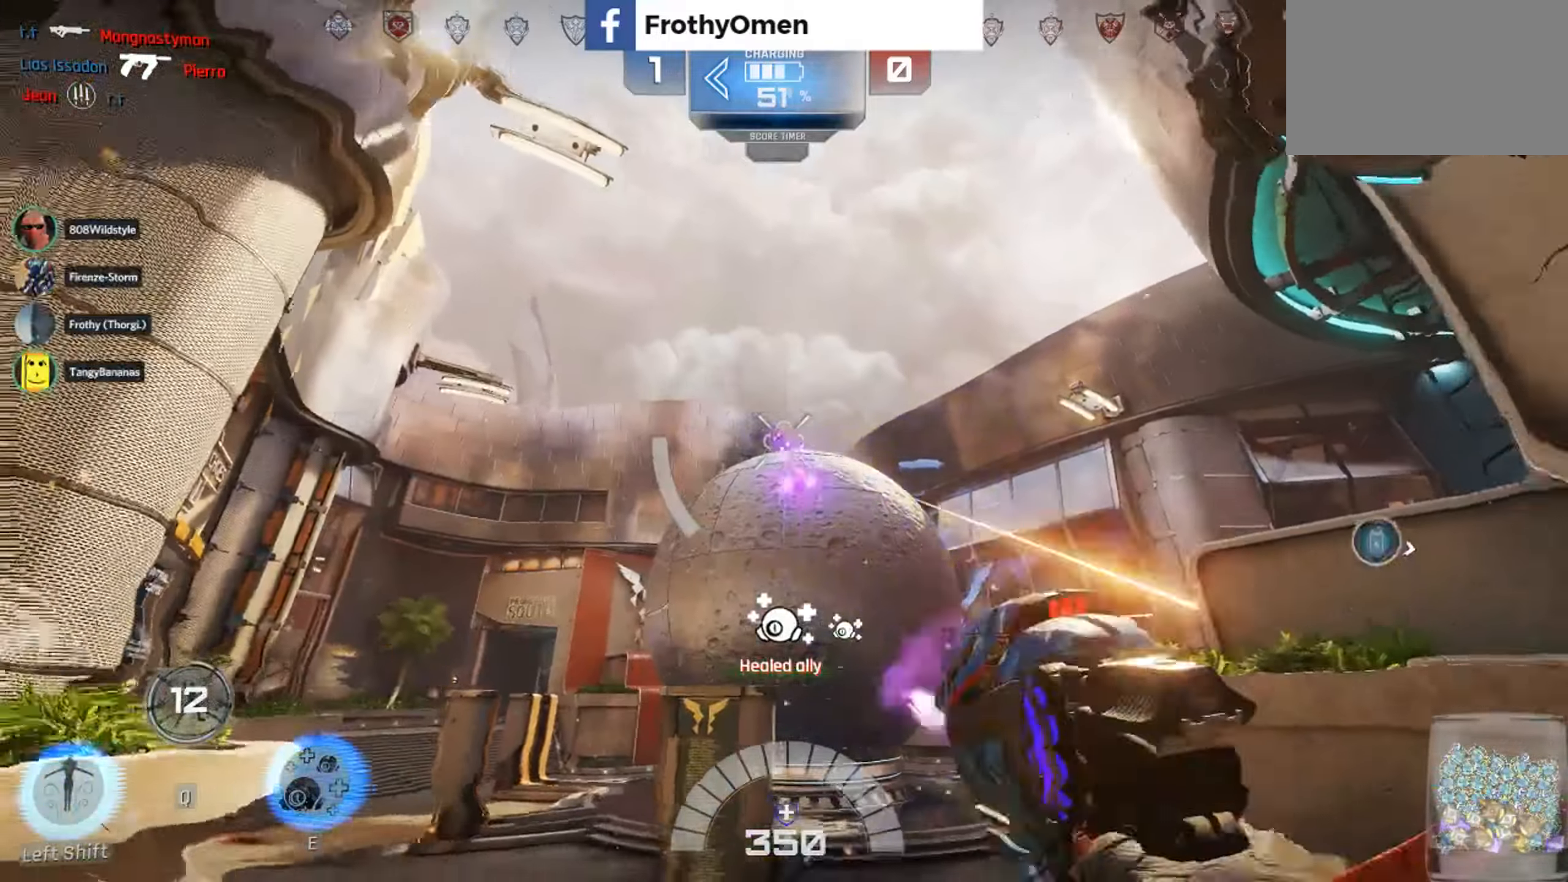
{"keys": ["shift", "space", "w"], "mouse": [], "events": [[67, "1", "down"], [117, "s", "up"], [133, "mouse_left", "up"], [150, "1", "up"], [217, "w", "down"], [317, "d", "up"], [350, "shift", "down"], [417, "space", "down"]]}
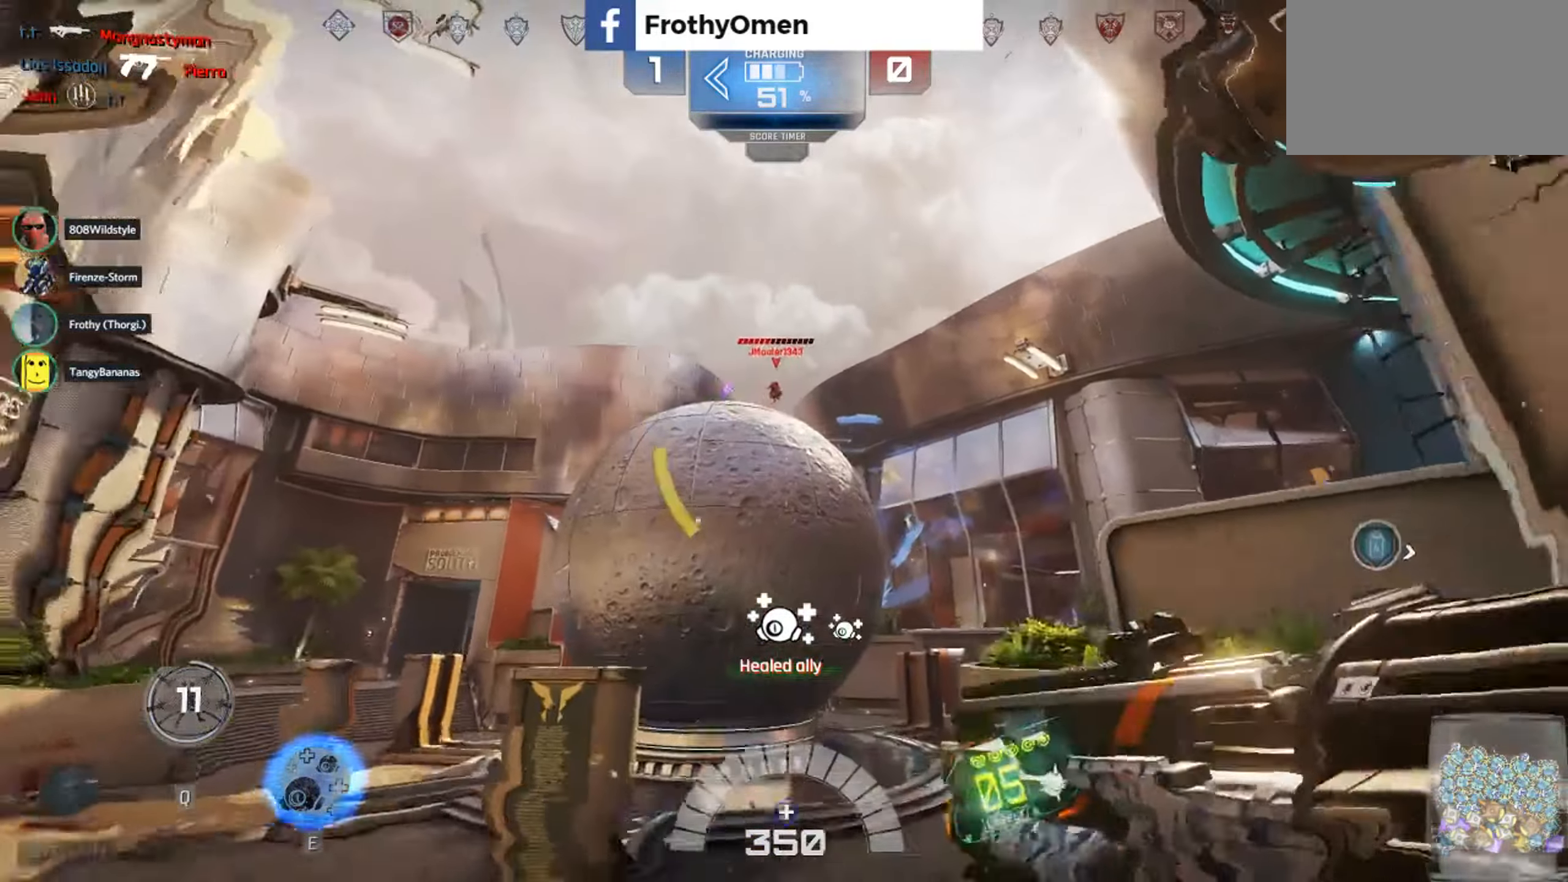
{"keys": ["shift", "w"], "mouse": [], "events": [[433, "space", "up"]]}
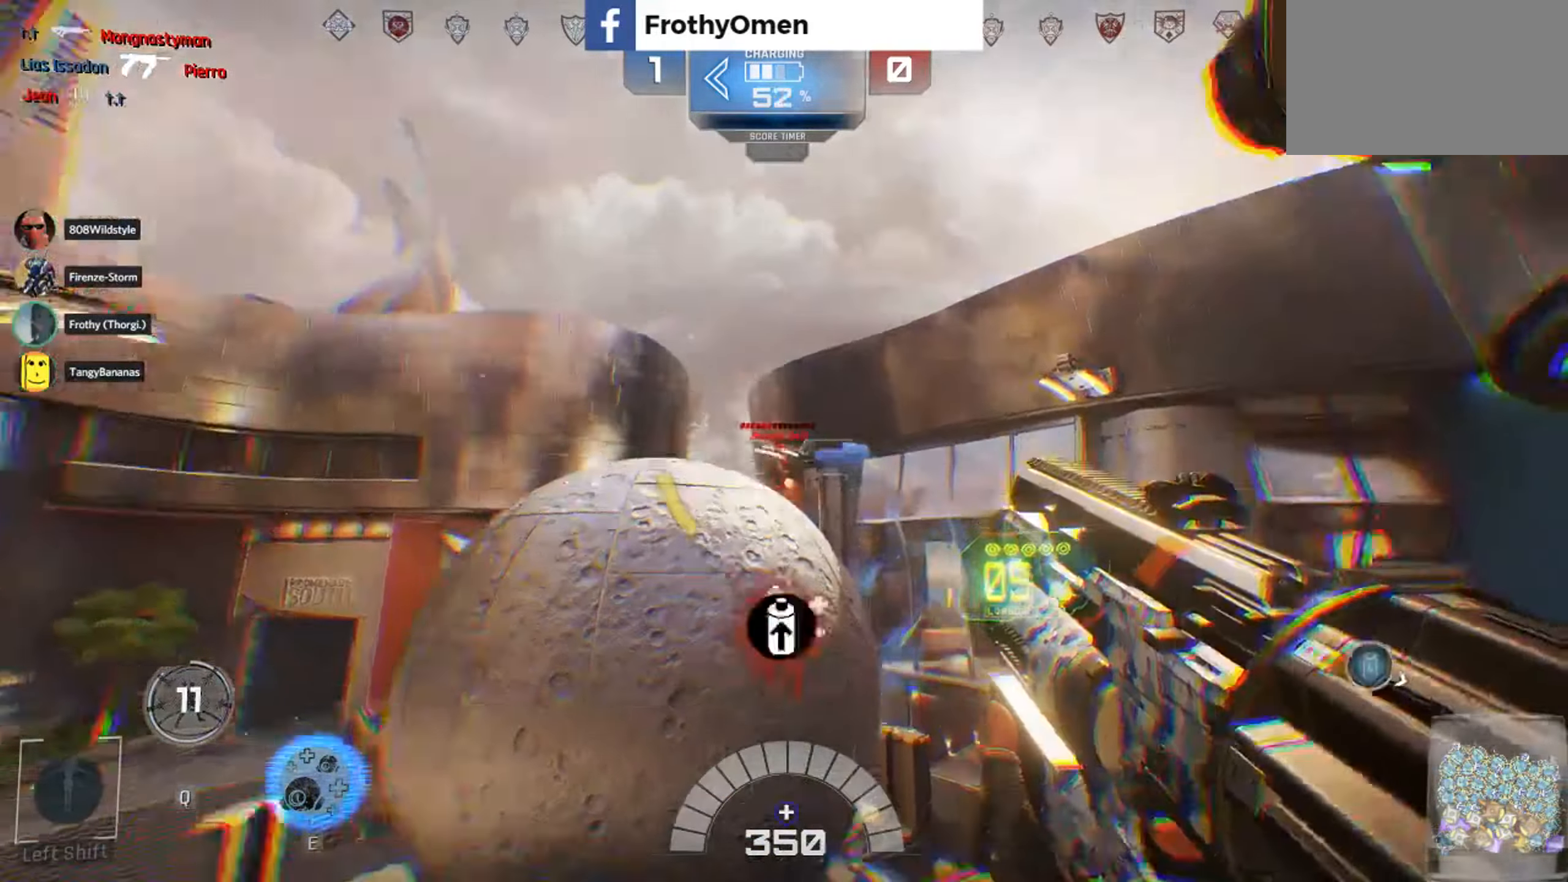
{"keys": ["w"], "mouse": [], "events": [[117, "d", "down"], [150, "shift", "up"], [267, "d", "up"]]}
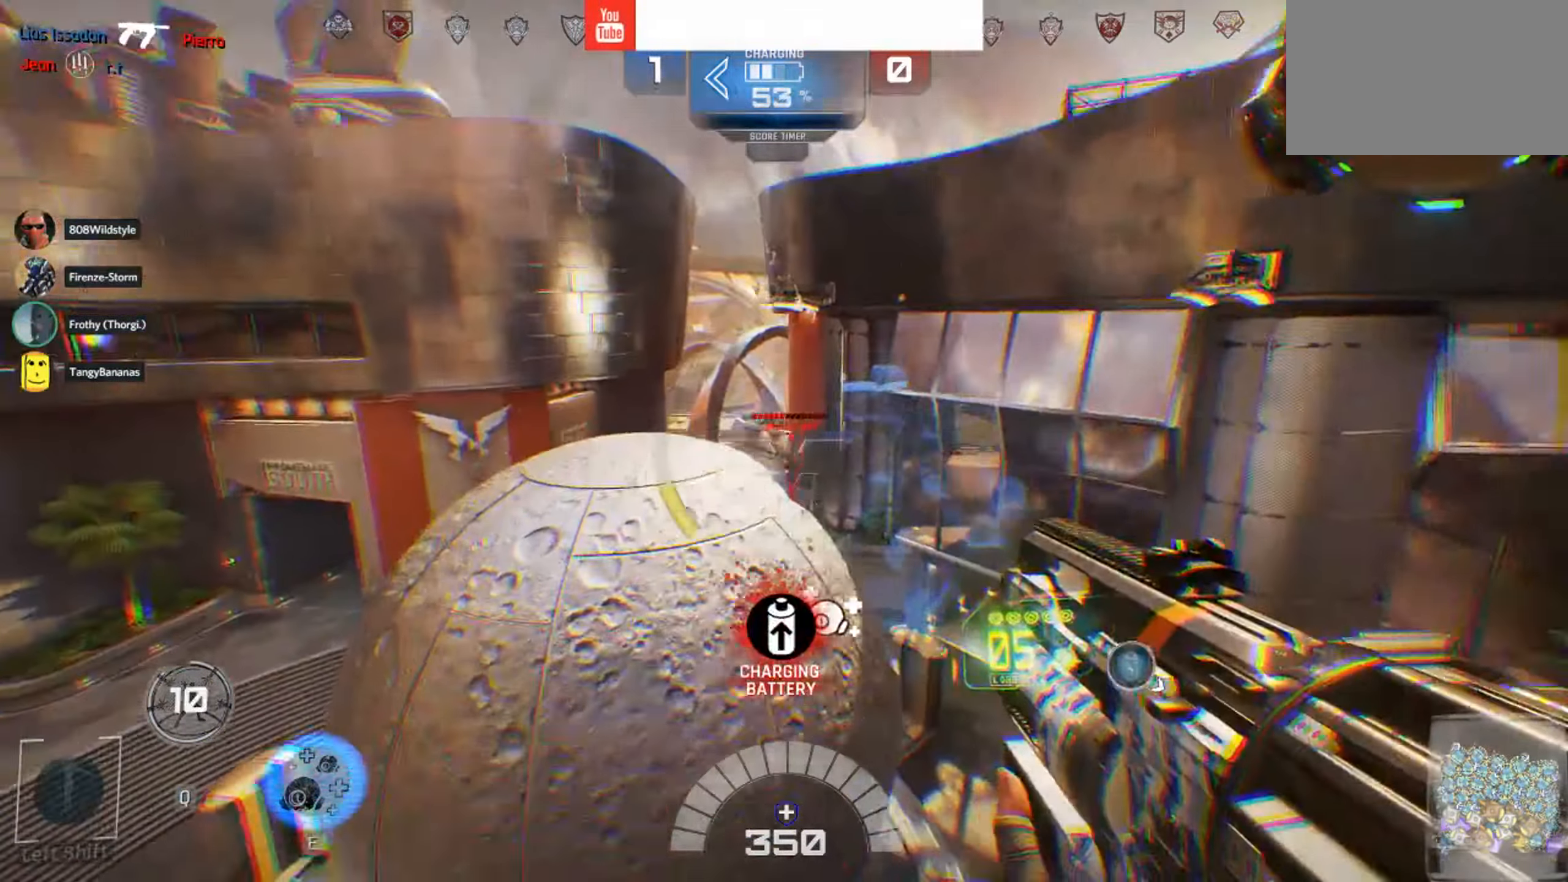
{"keys": ["shift", "w"], "mouse": [], "events": [[167, "shift", "down"]]}
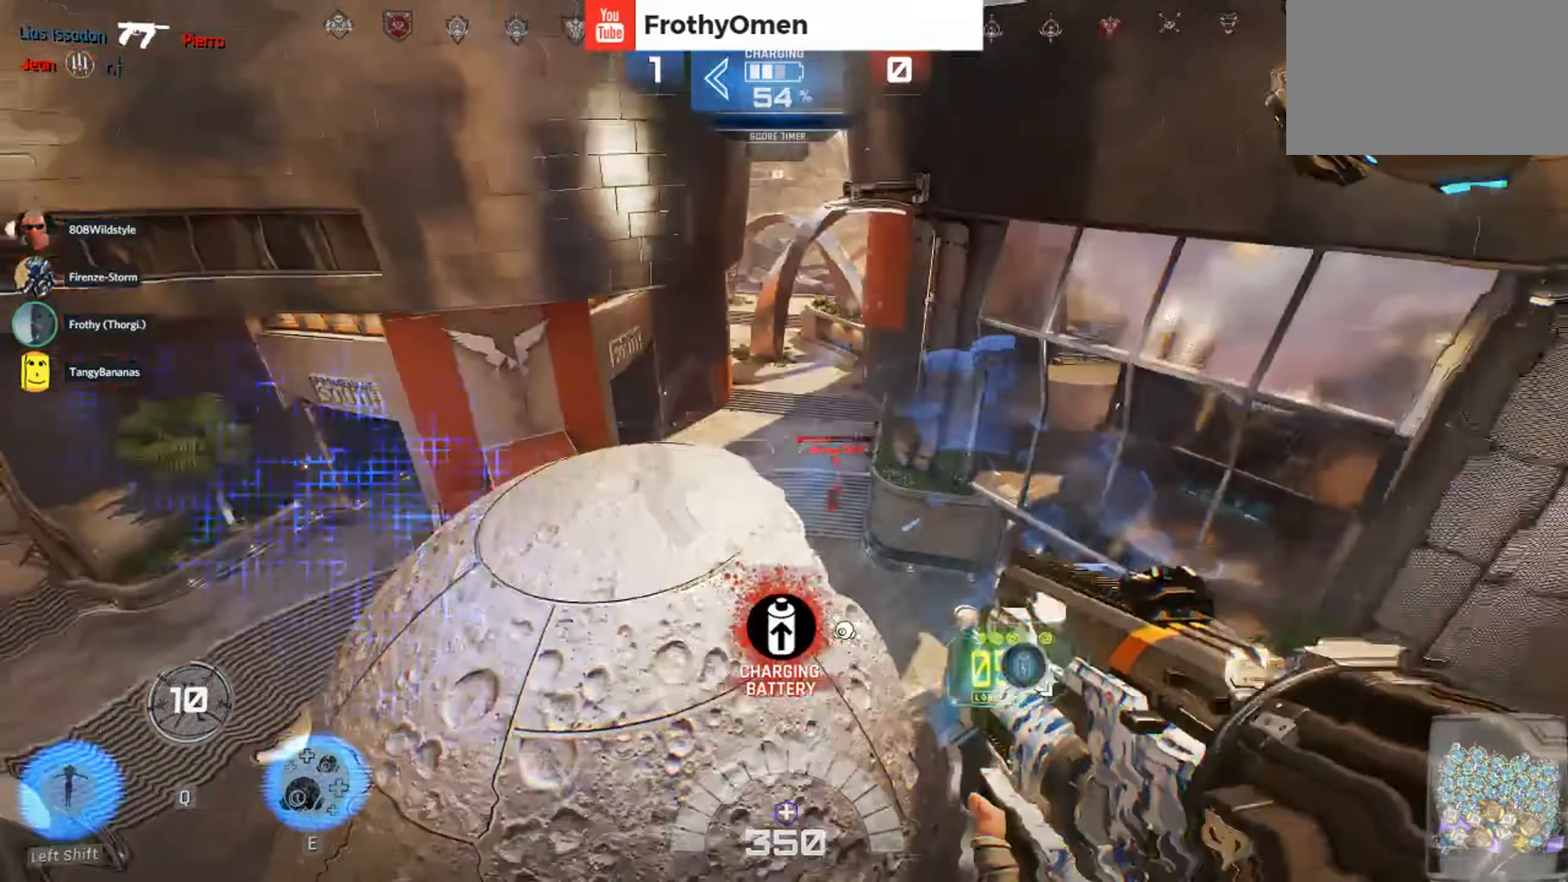
{"keys": ["w"], "mouse": ["left"], "events": [[17, "mouse_left", "down"], [17, "shift", "up"], [83, "mouse_left", "up"], [150, "1", "down"], [250, "1", "up"], [267, "d", "down"], [467, "d", "up"], [500, "mouse_left", "down"]]}
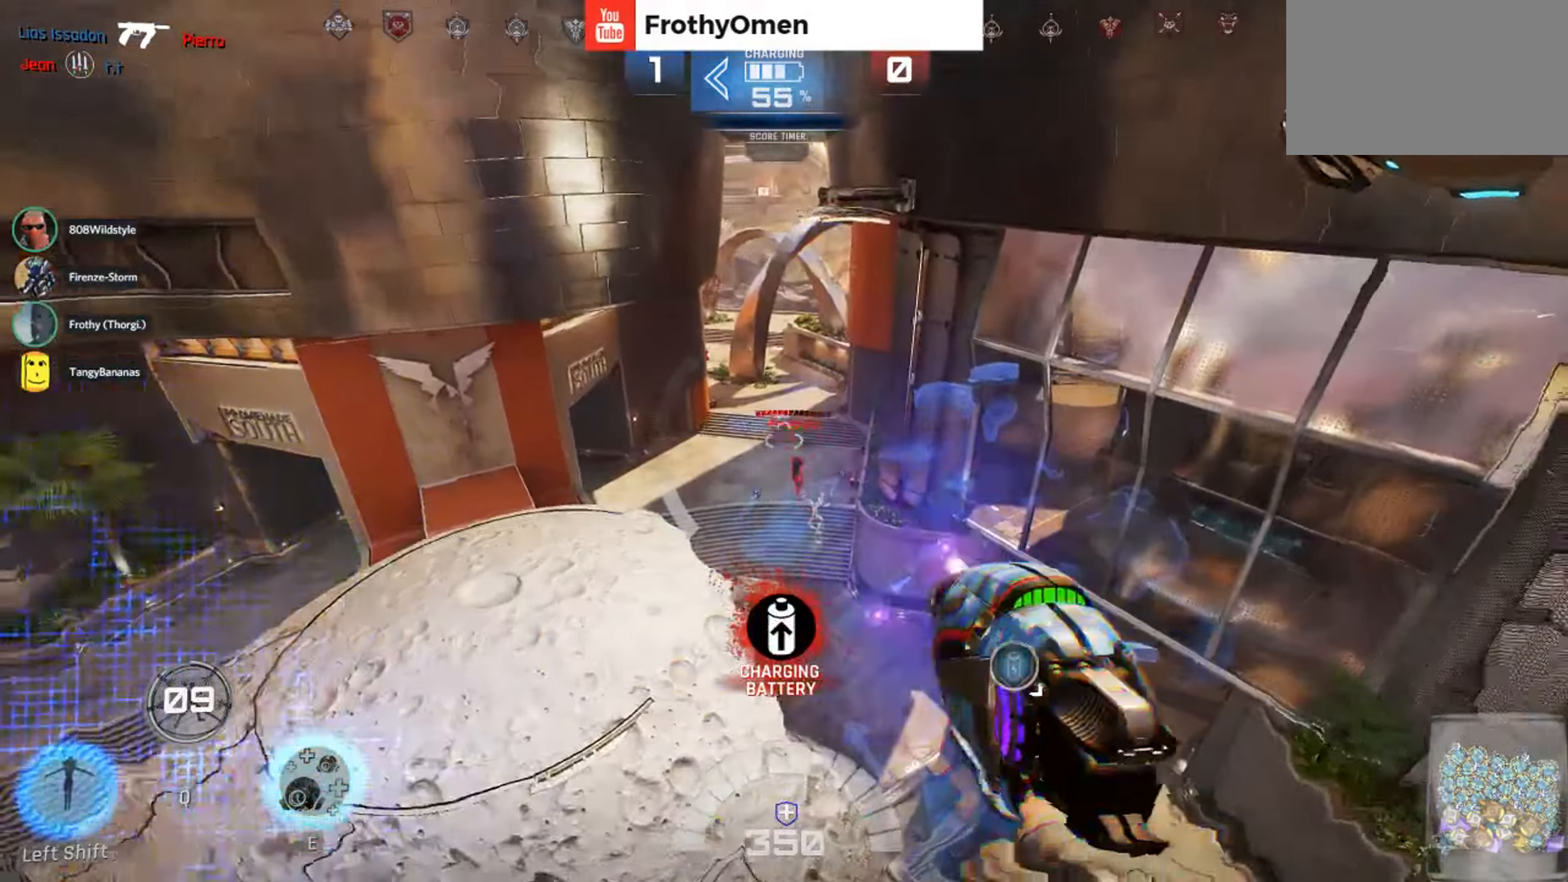
{"keys": ["a", "w"], "mouse": ["left"], "events": [[33, "a", "down"]]}
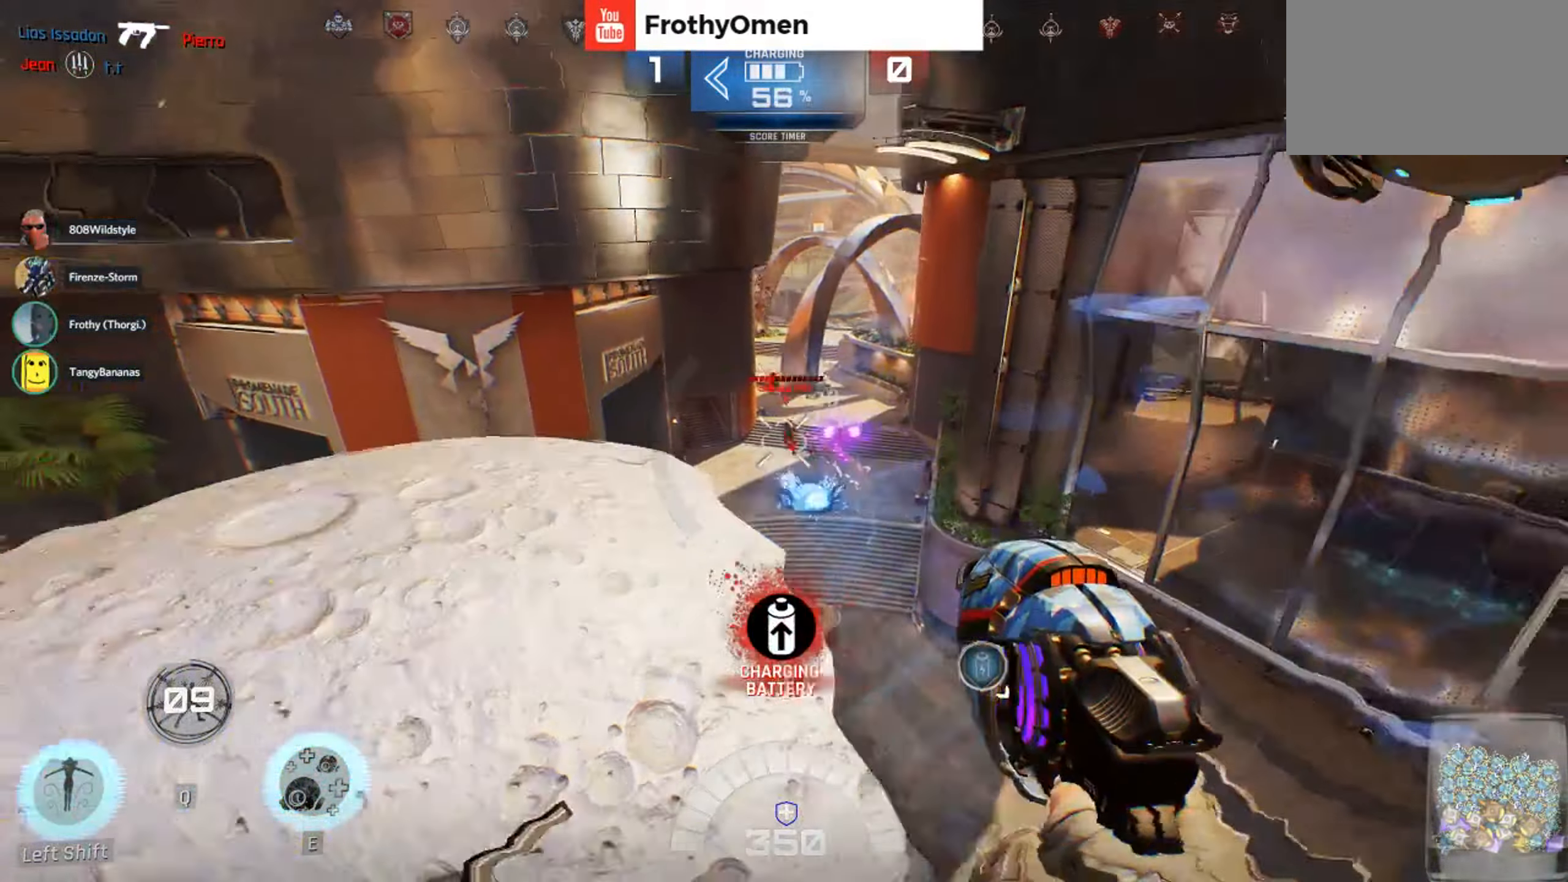
{"keys": ["a", "w"], "mouse": ["left"], "events": [[50, "a", "up"], [183, "d", "down"], [183, "mouse_left", "up"], [367, "d", "up"], [433, "a", "down"], [467, "mouse_left", "down"]]}
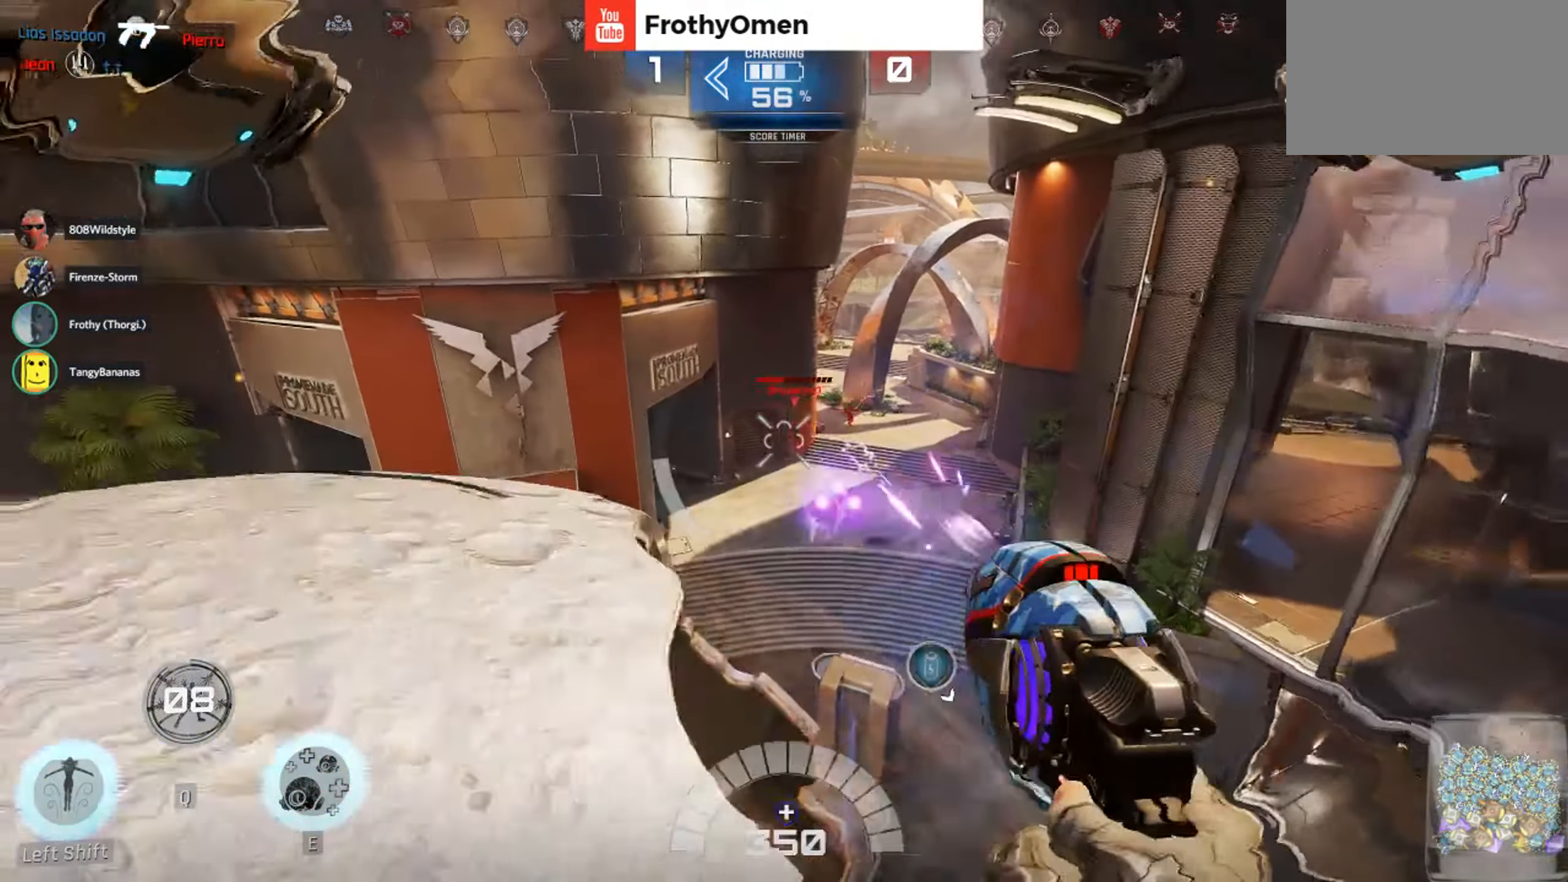
{"keys": ["d"], "mouse": ["left"], "events": [[217, "w", "up"], [417, "a", "up"], [450, "d", "down"]]}
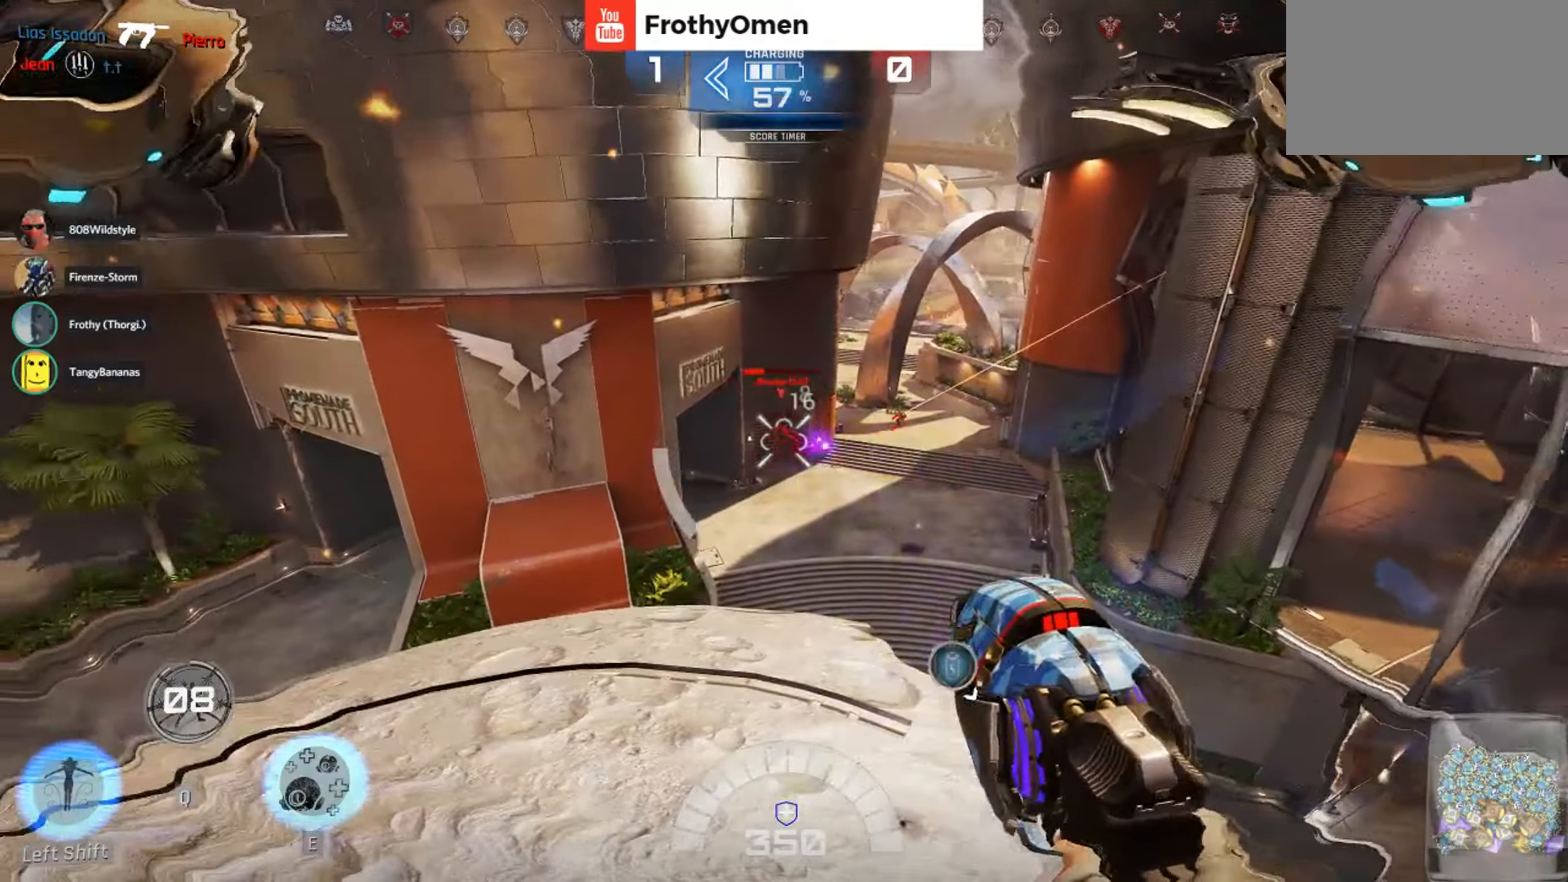
{"keys": ["a", "s"], "mouse": [], "events": [[100, "1", "down"], [200, "1", "up"], [234, "mouse_left", "up"], [317, "s", "down"], [350, "d", "up"], [367, "a", "down"]]}
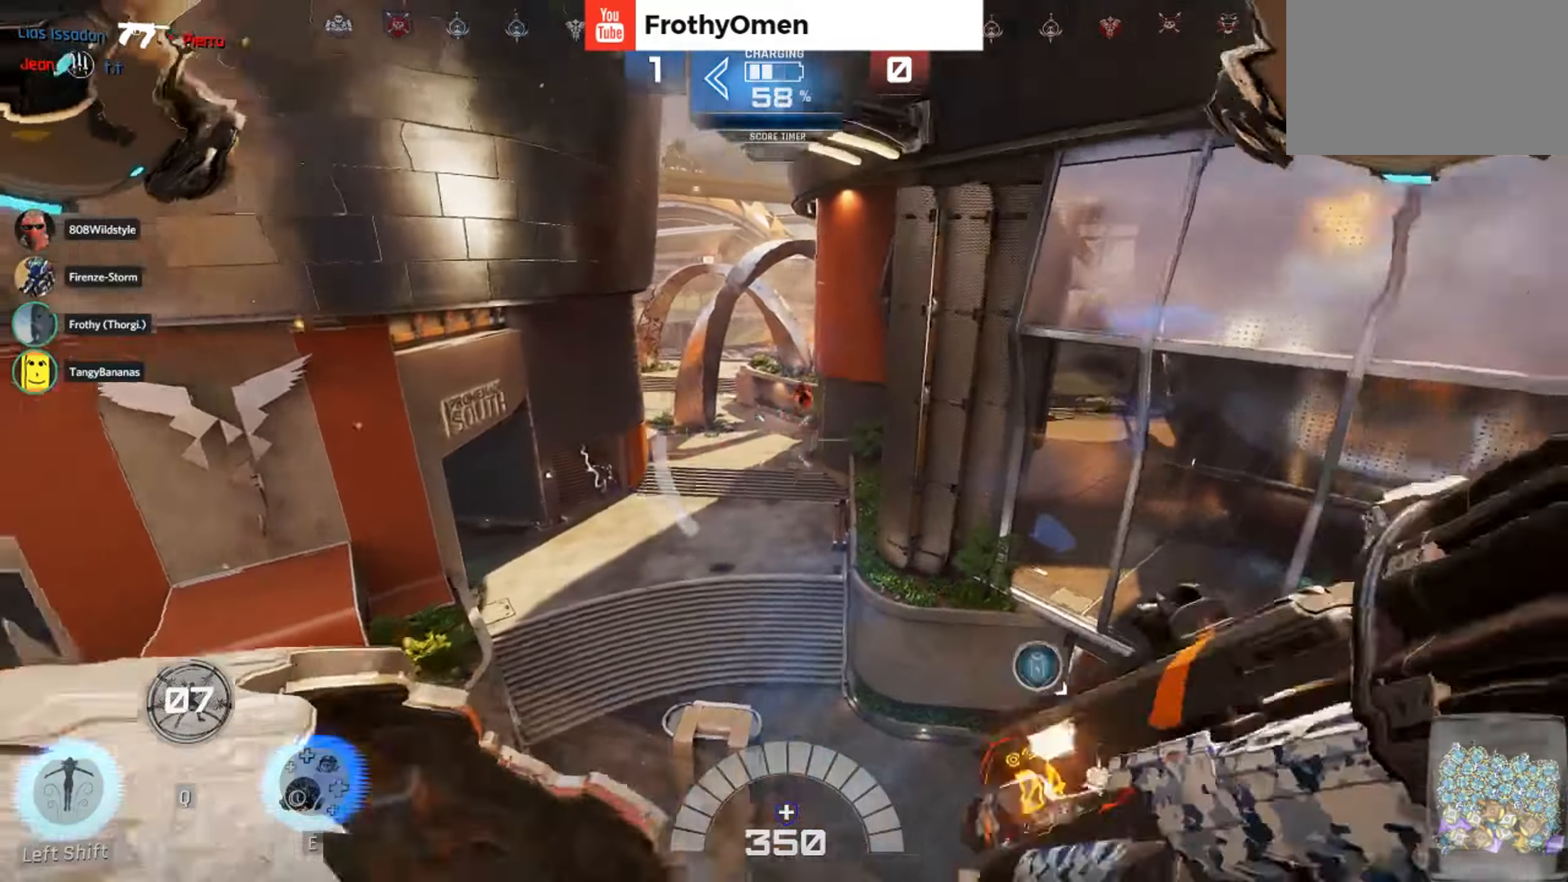
{"keys": ["a"], "mouse": [], "events": [[17, "s", "up"], [100, "s", "down"], [117, "mouse_left", "down"], [217, "a", "up"], [217, "mouse_left", "up"], [300, "mouse_left", "down"], [417, "a", "down"], [417, "mouse_left", "up"], [500, "s", "up"]]}
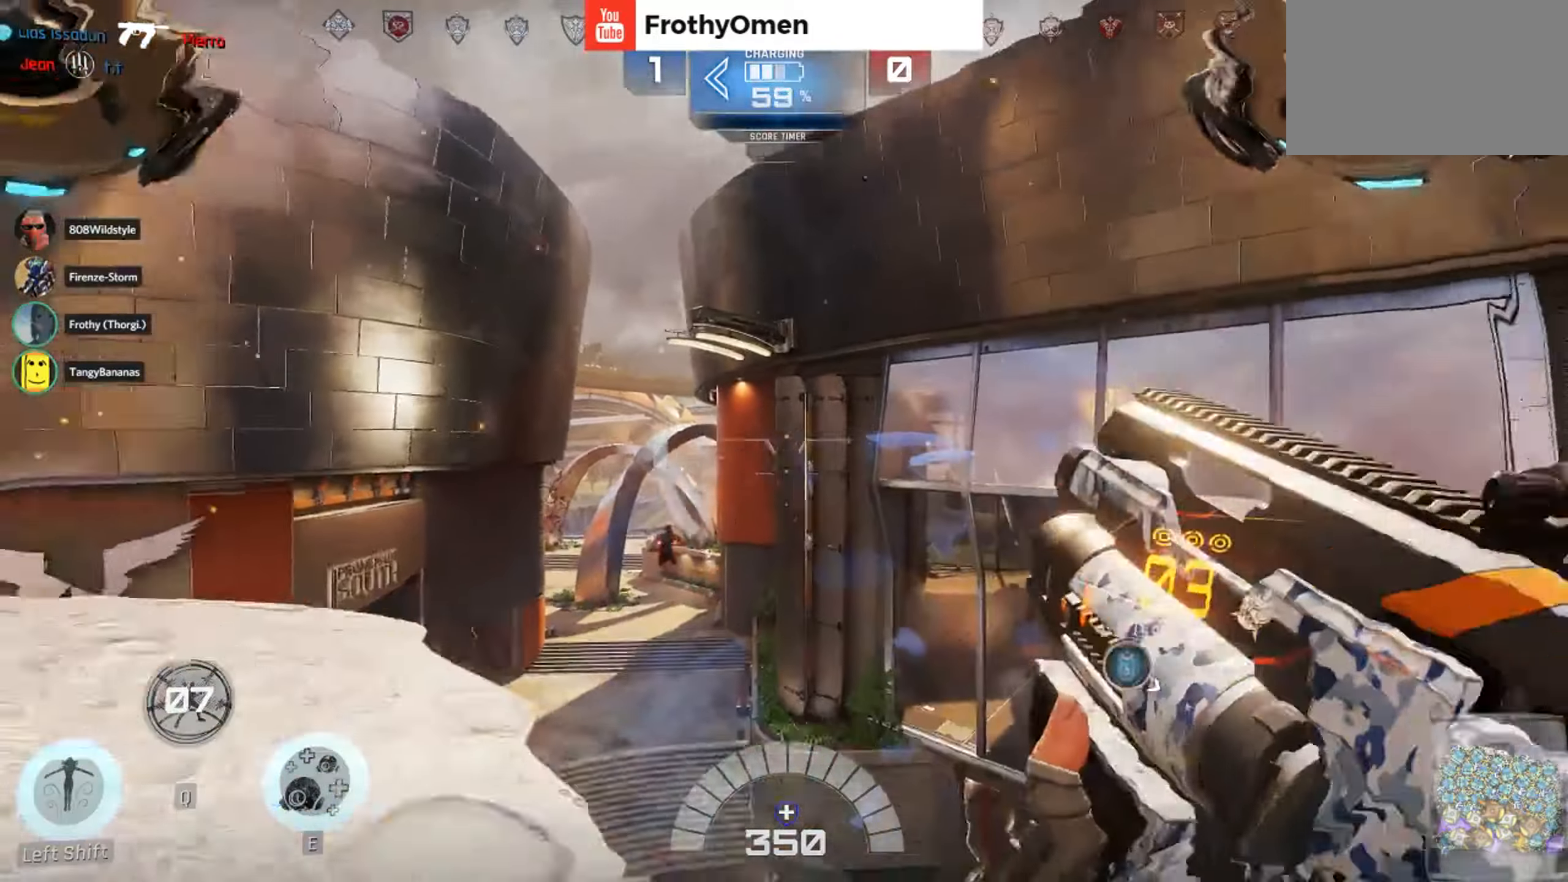
{"keys": ["d", "w"], "mouse": [], "events": [[184, "w", "down"], [250, "a", "up"], [350, "d", "down"]]}
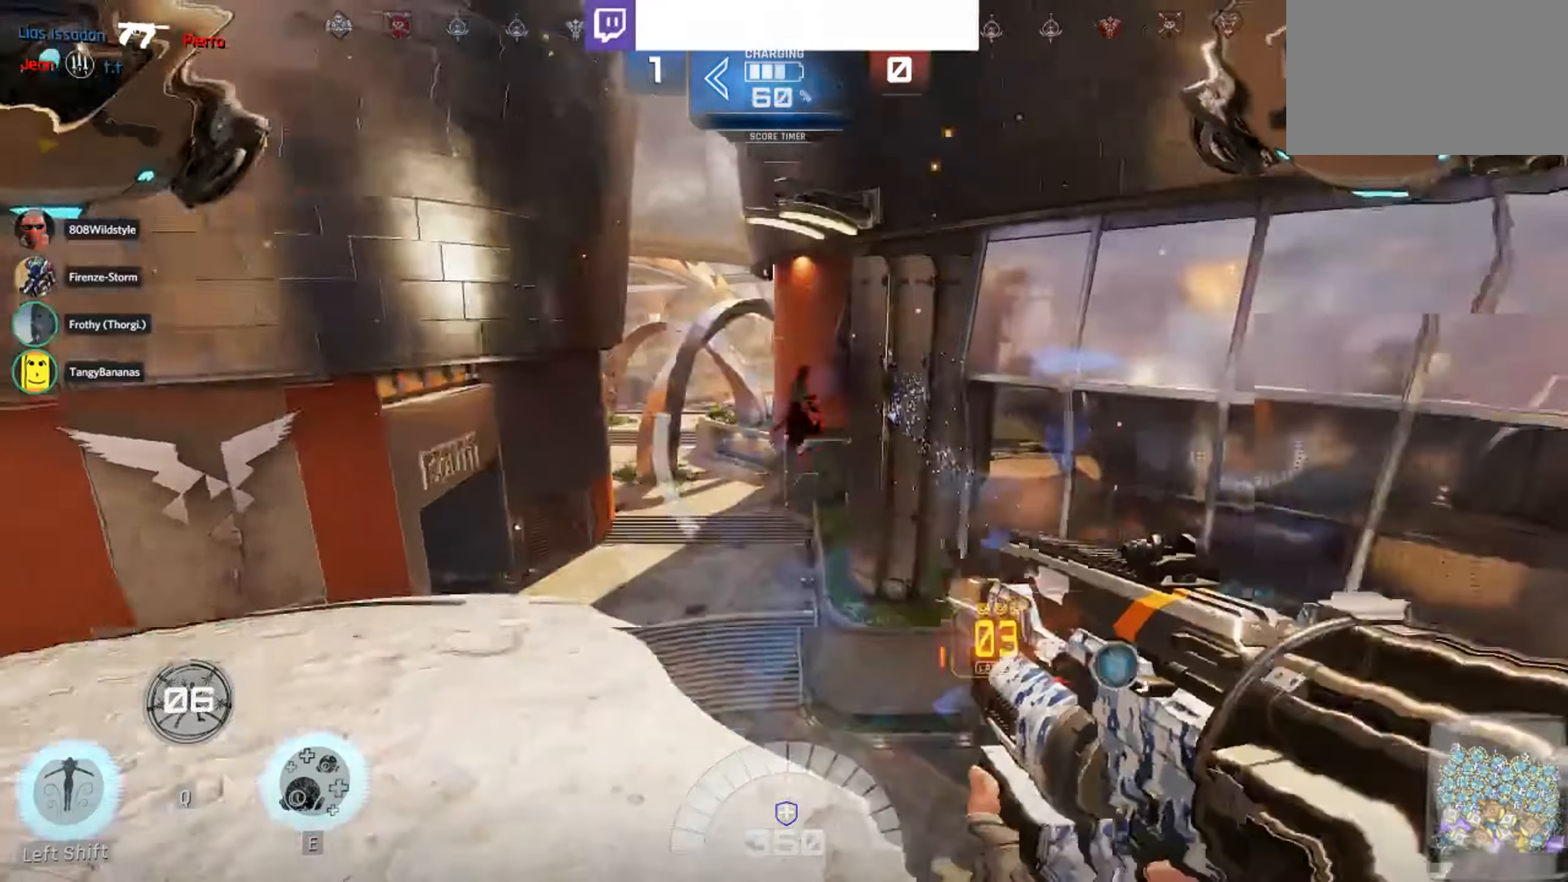
{"keys": ["d", "s", "space"], "mouse": ["left"], "events": [[17, "w", "up"], [84, "mouse_left", "down"], [167, "1", "down"], [200, "mouse_left", "up"], [234, "1", "up"], [284, "s", "down"], [467, "mouse_left", "down"], [467, "space", "down"]]}
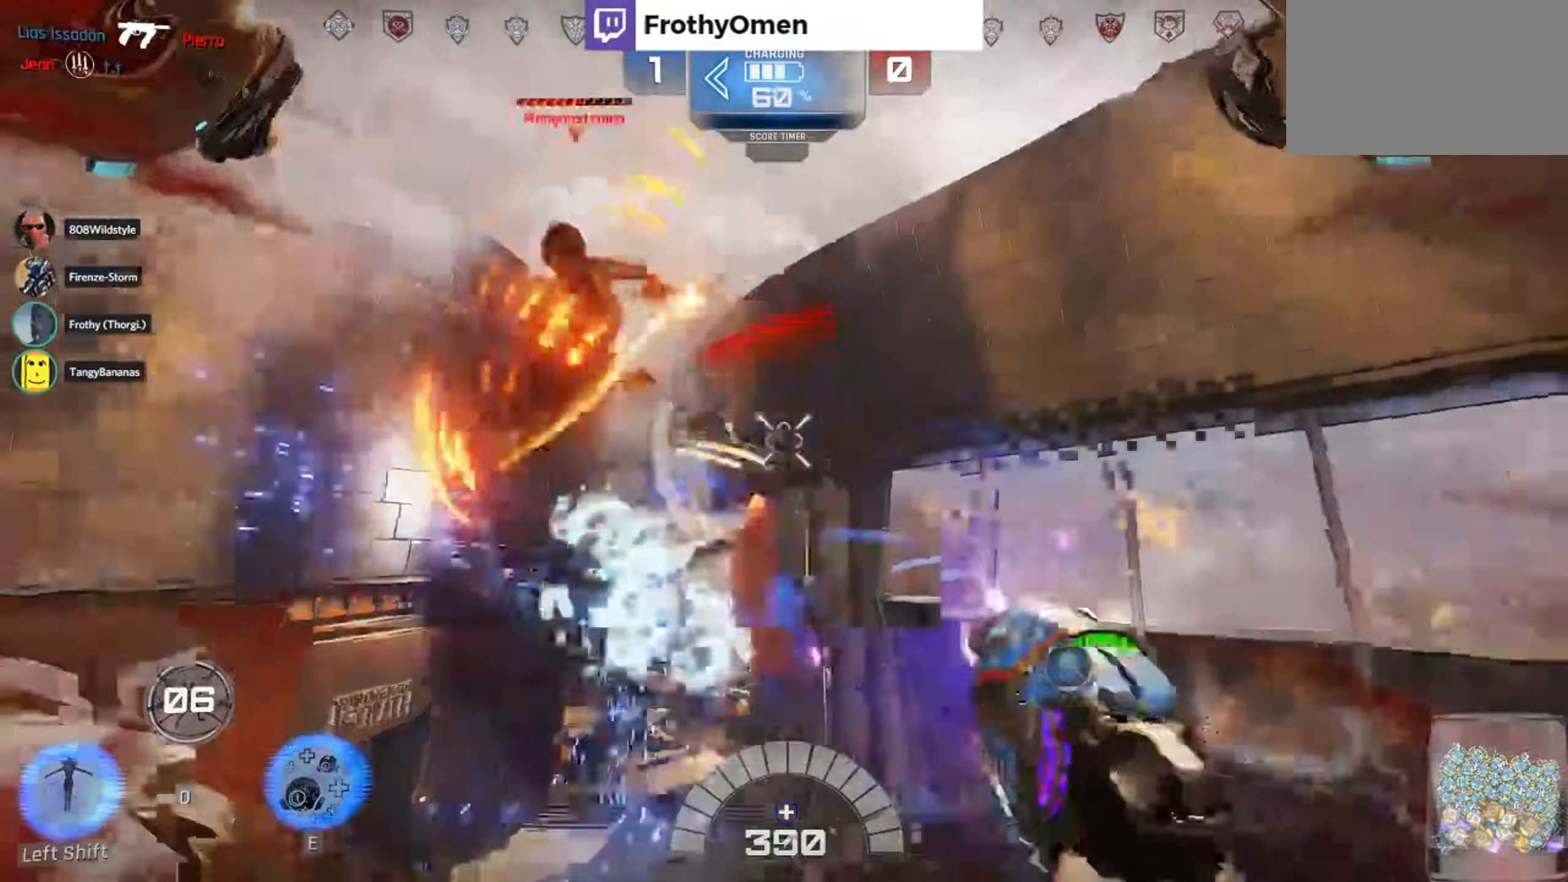
{"keys": ["d", "space"], "mouse": ["left"], "events": [[400, "s", "up"]]}
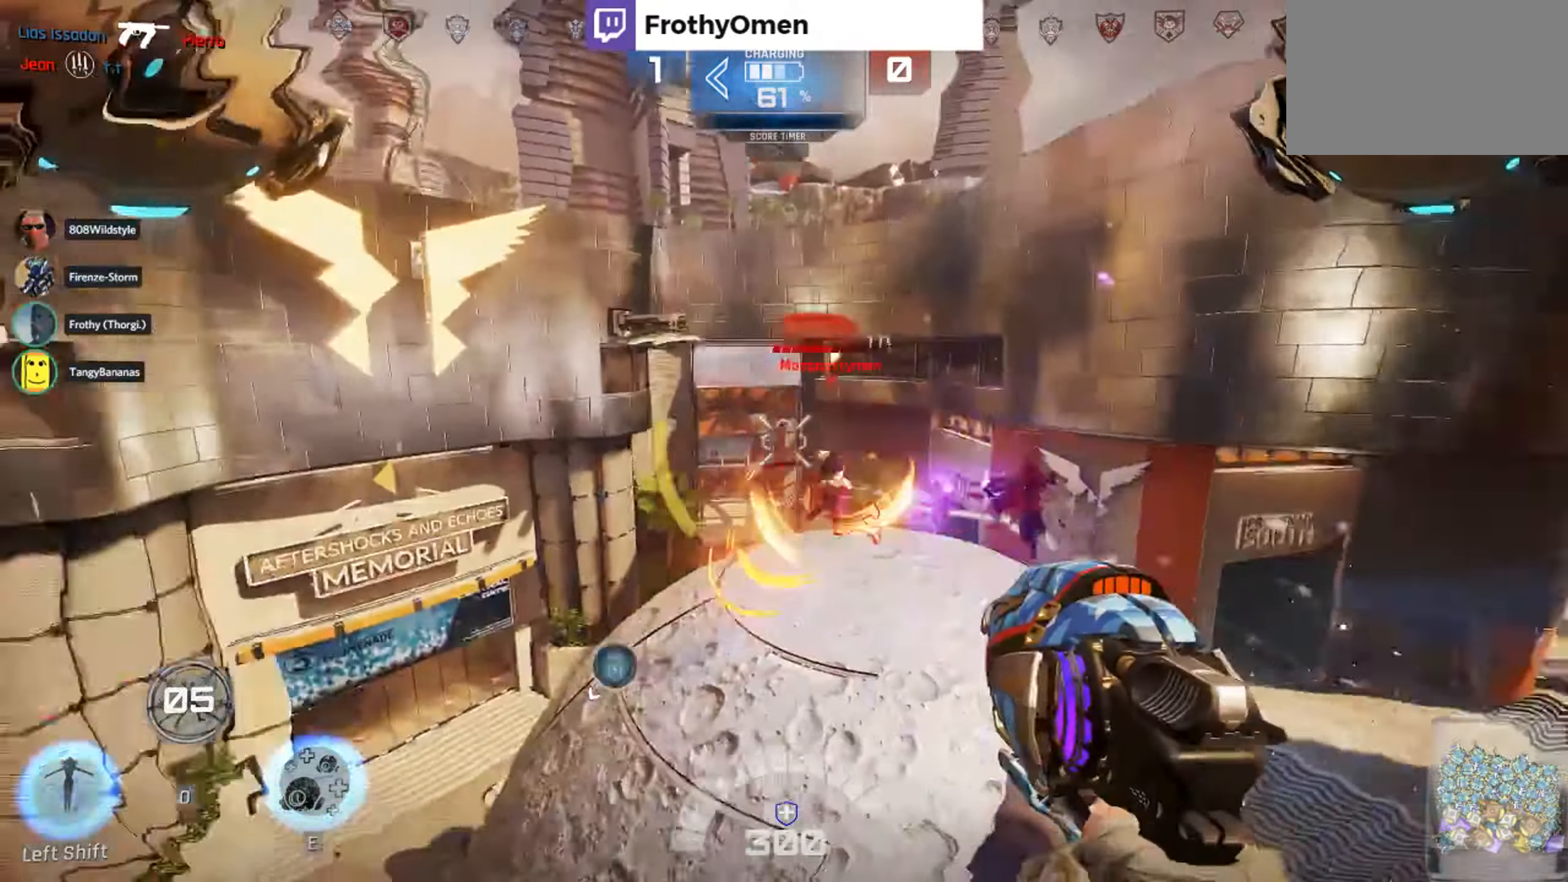
{"keys": ["d"], "mouse": [], "events": [[84, "space", "up"], [134, "s", "down"], [267, "mouse_left", "up"], [367, "s", "up"]]}
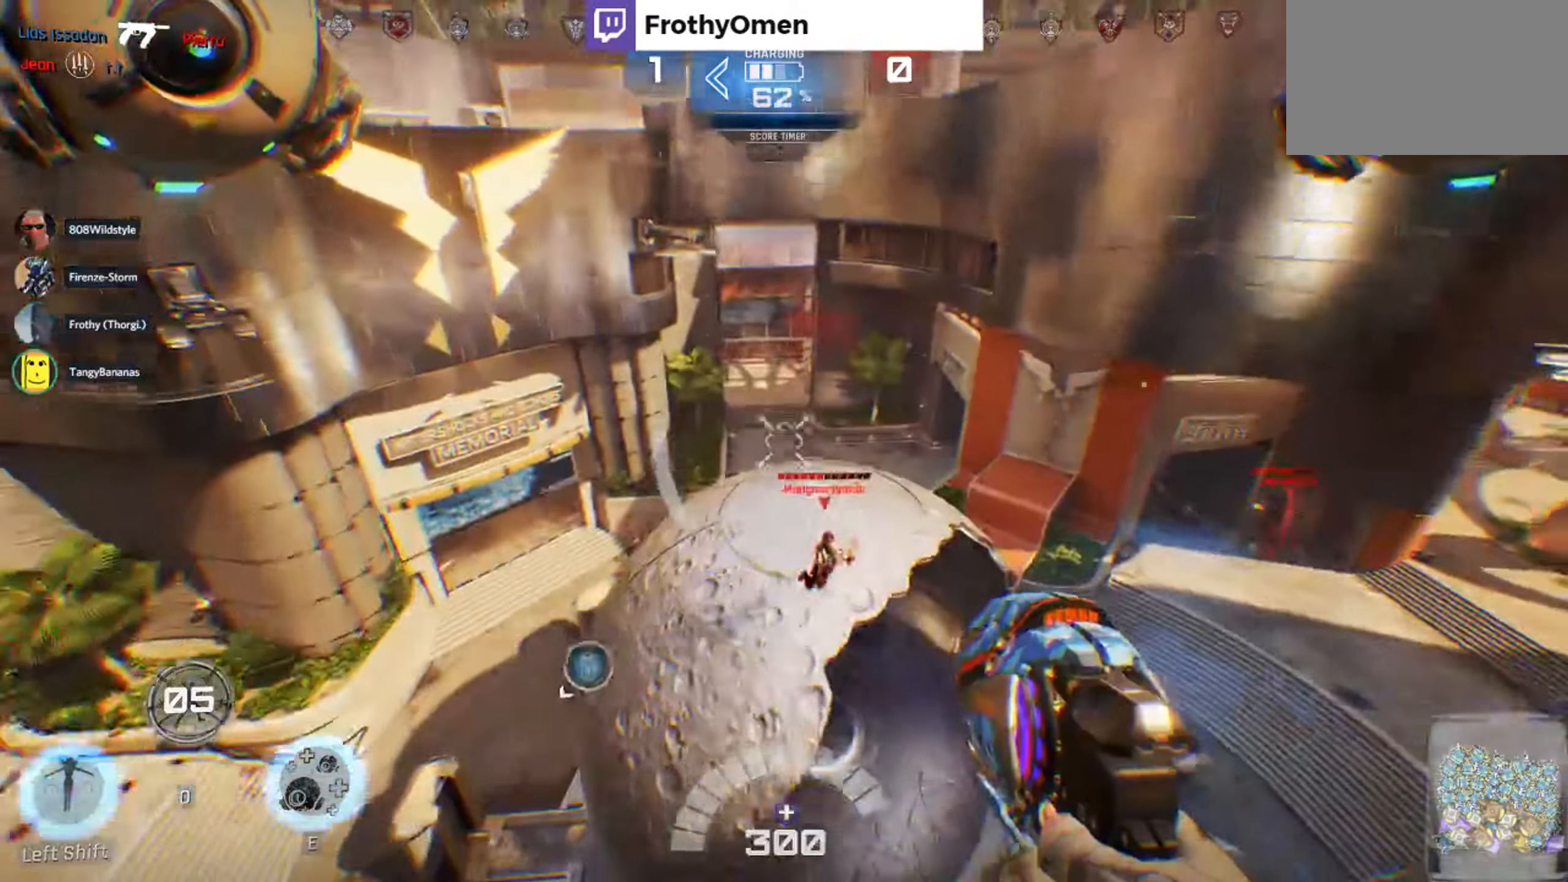
{"keys": ["d", "w"], "mouse": ["left"], "events": [[34, "w", "down"], [184, "mouse_left", "down"]]}
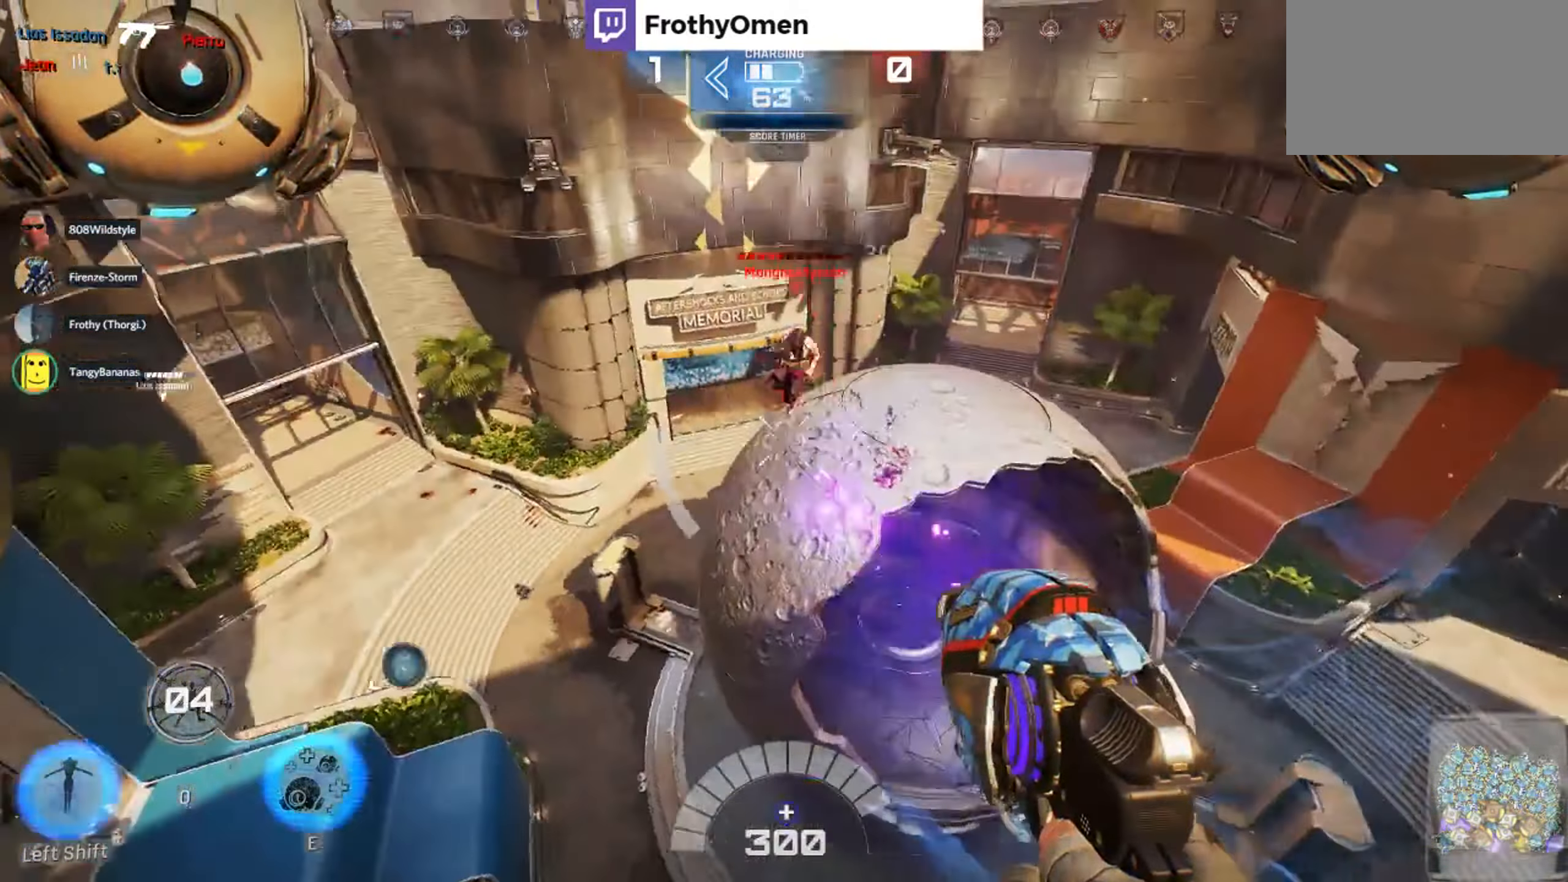
{"keys": ["d", "space"], "mouse": [], "events": [[100, "1", "down"], [167, "mouse_left", "up"], [167, "space", "down"], [234, "1", "up"], [267, "w", "up"]]}
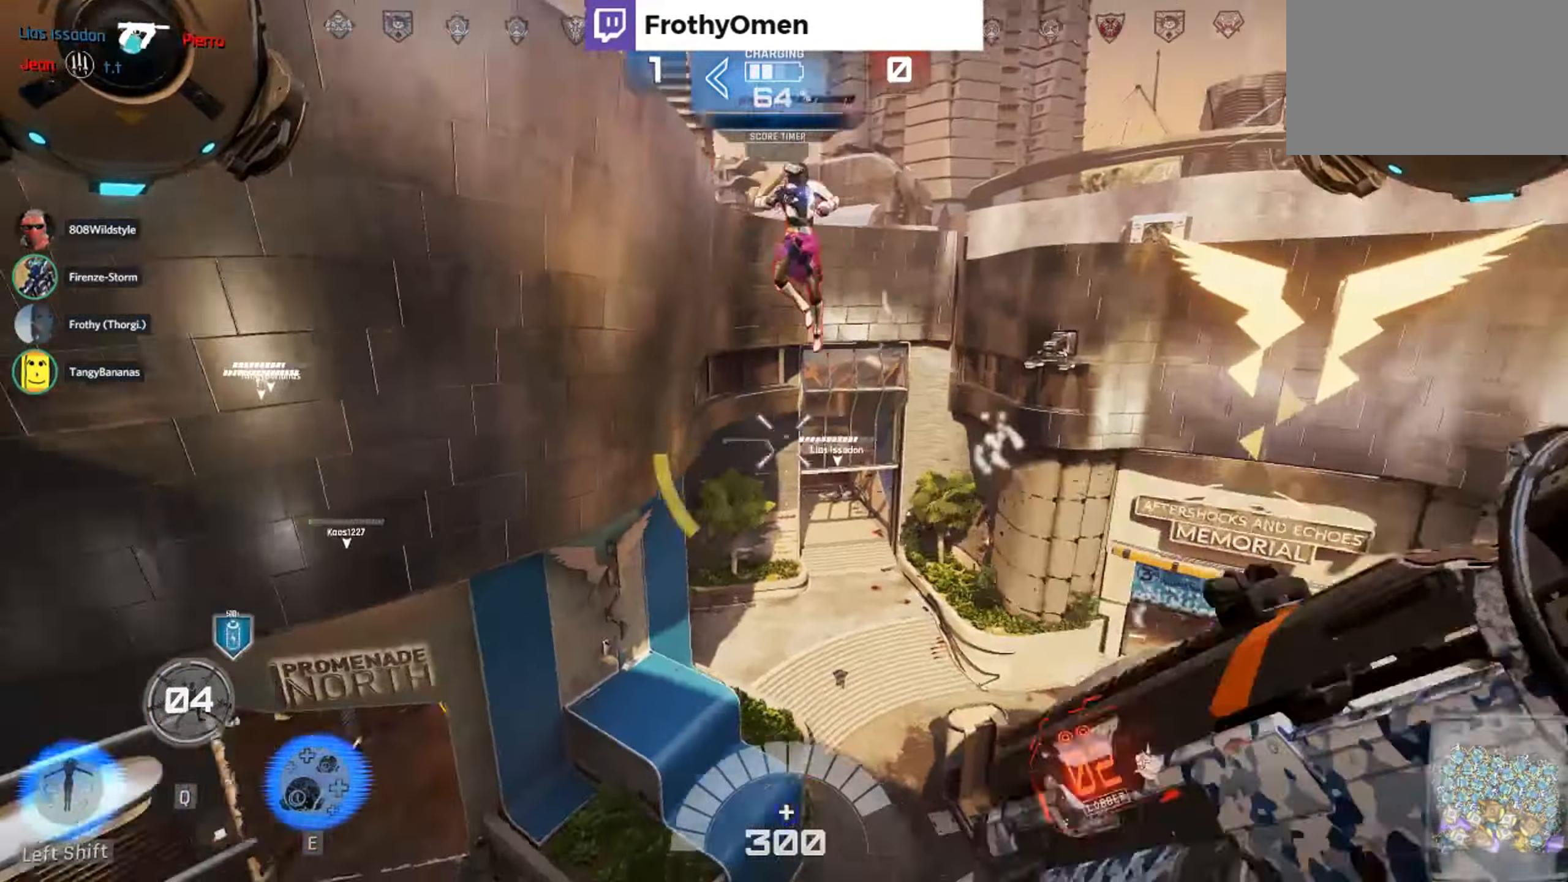
{"keys": ["d", "s", "space"], "mouse": ["left"], "events": [[17, "s", "down"], [334, "mouse_left", "down"], [417, "mouse_left", "up"], [500, "mouse_left", "down"]]}
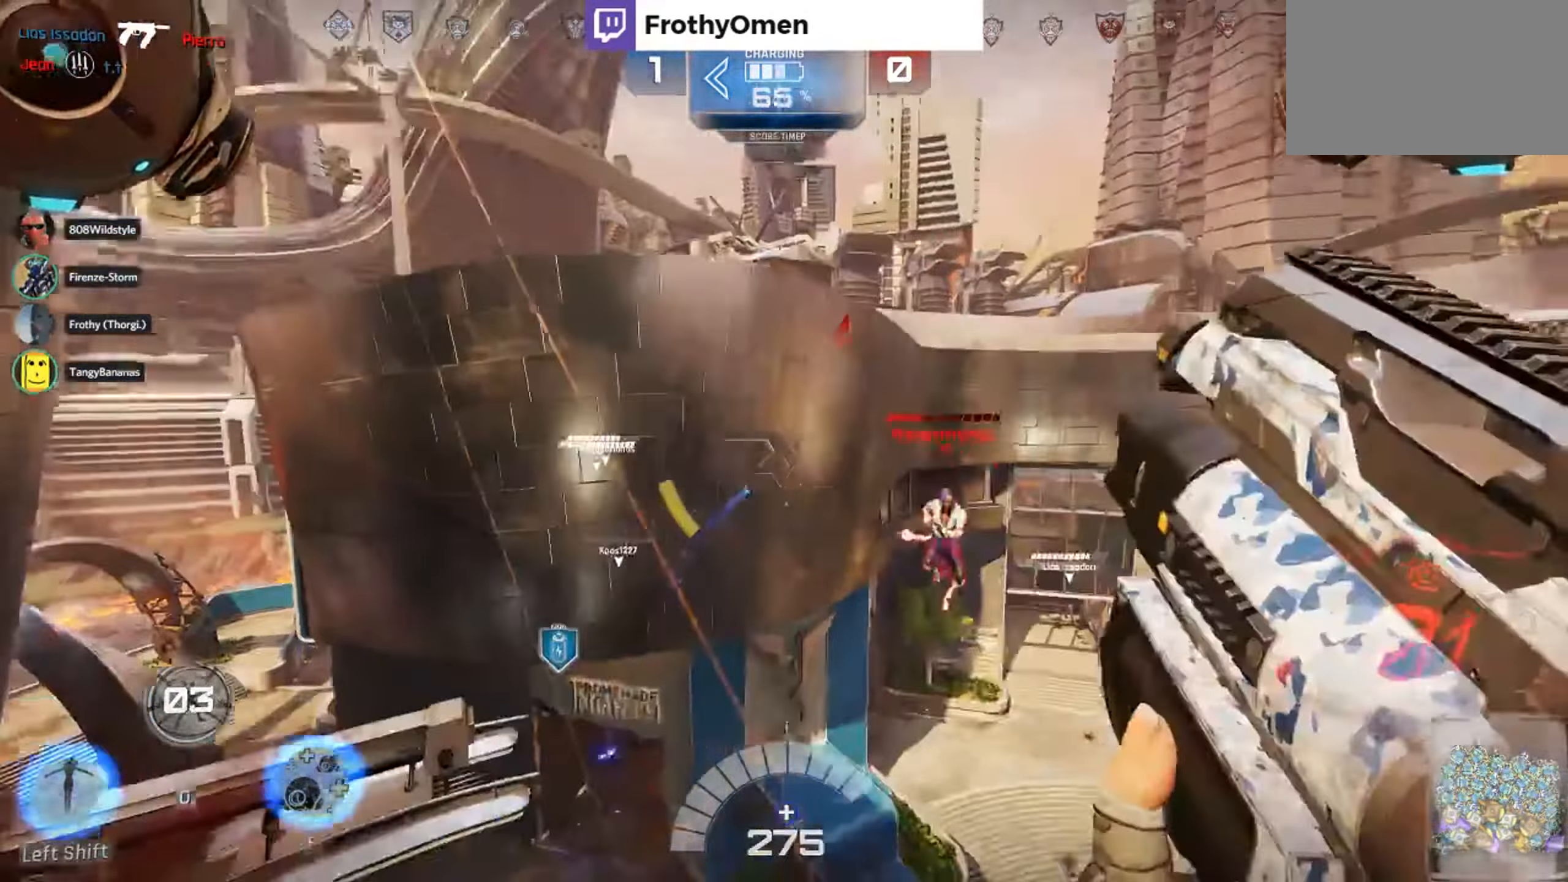
{"keys": ["d"], "mouse": ["left"], "events": [[50, "1", "down"], [84, "s", "up"], [84, "space", "up"], [150, "mouse_left", "up"], [184, "1", "up"], [450, "mouse_left", "down"]]}
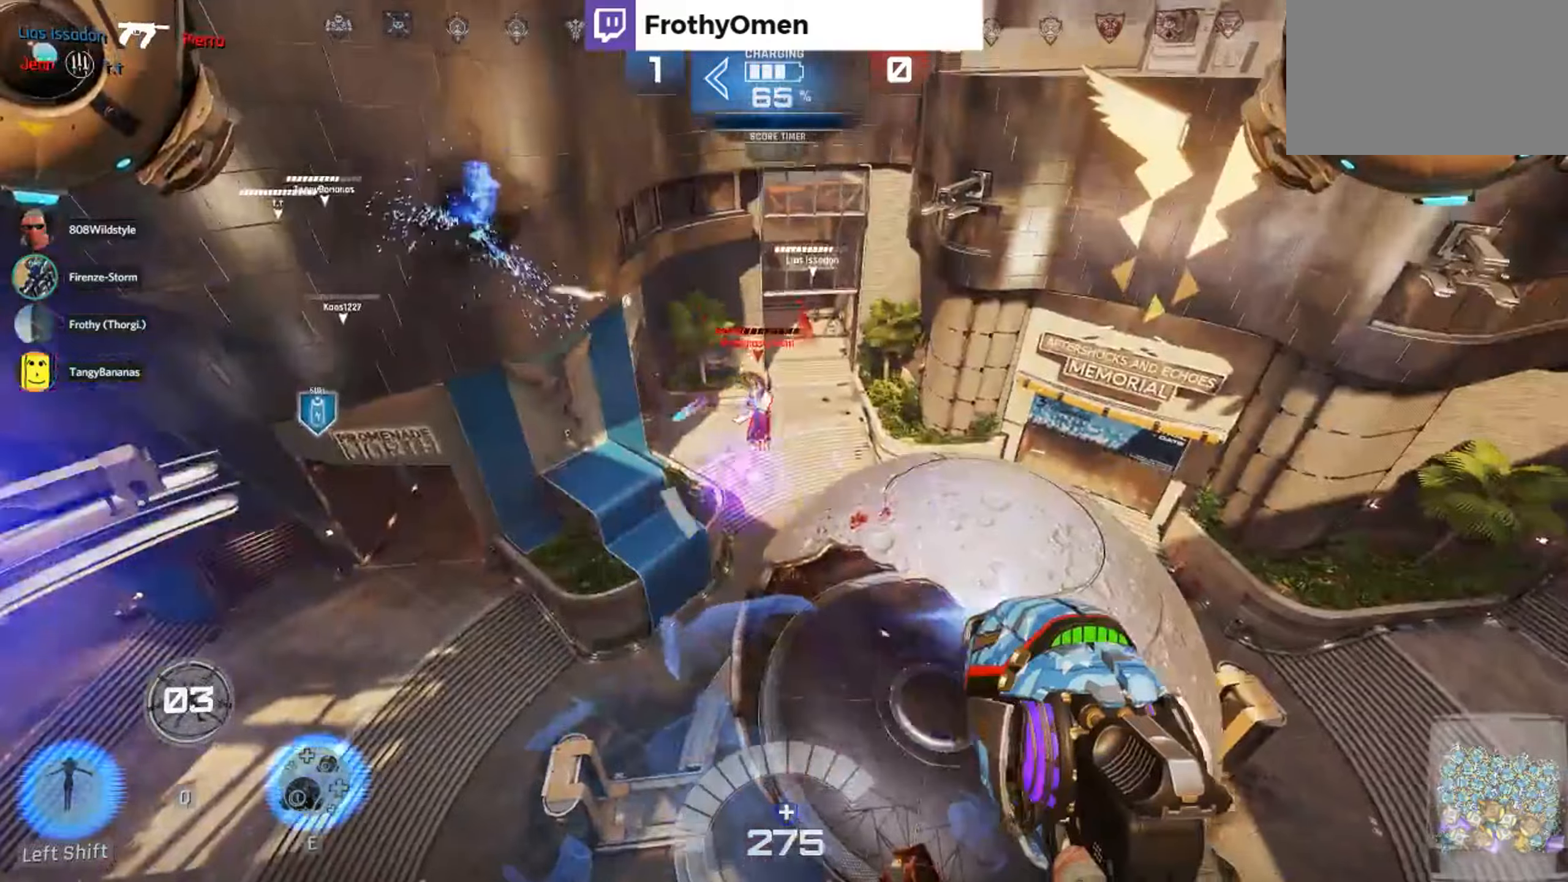
{"keys": ["d", "w"], "mouse": ["left"], "events": [[100, "w", "down"]]}